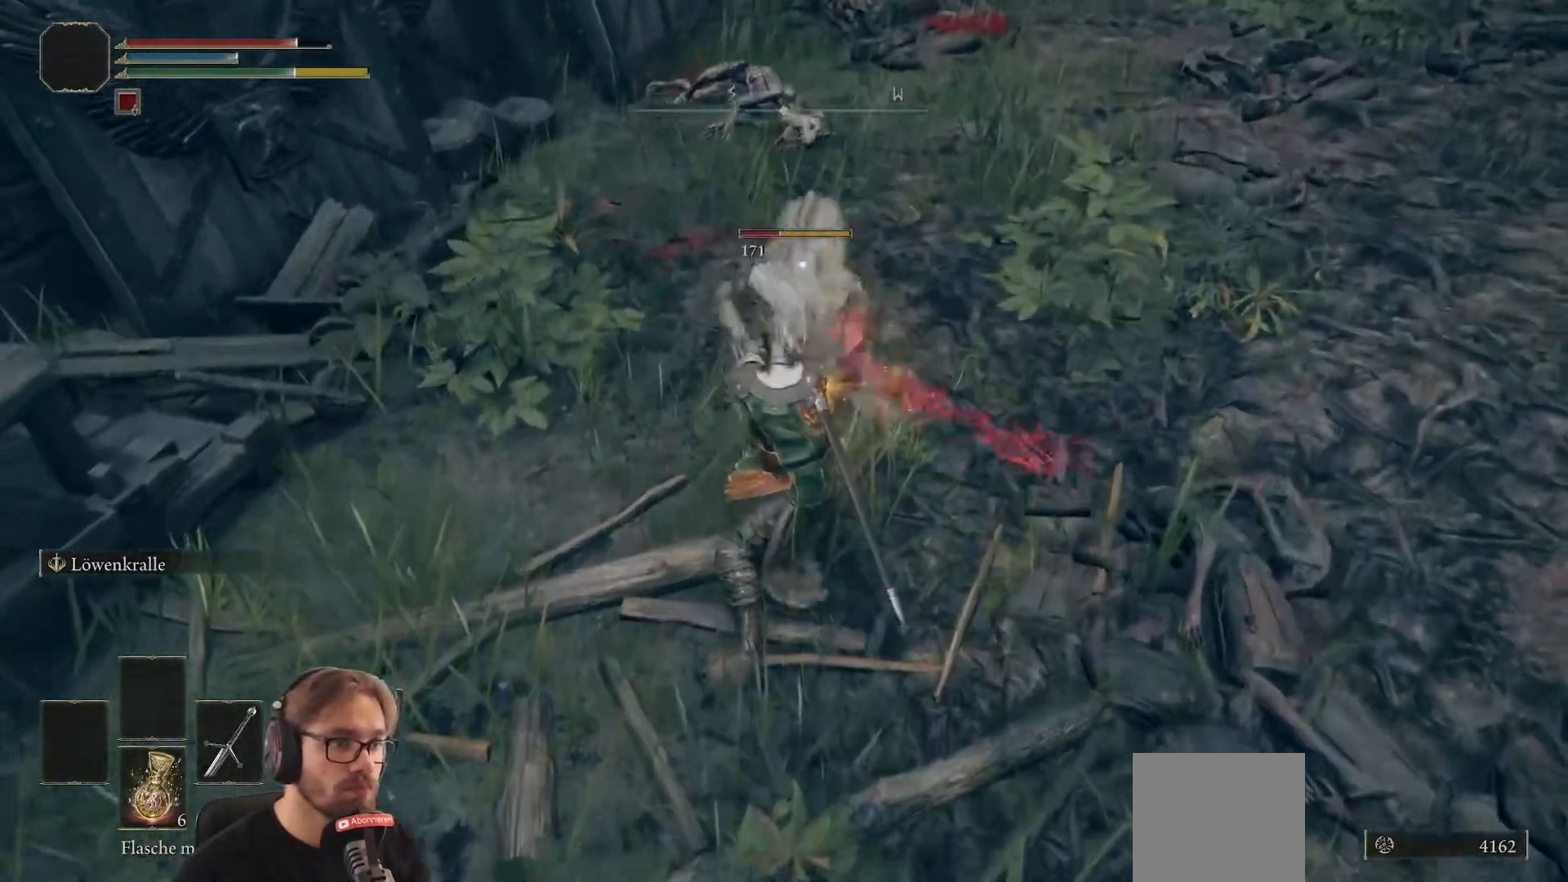
Gameplay with a controller (Xbox layout); each line is a JSON object with the inputs held at the frame after it. "events" lists button and stick changes between this image and that frame as [ms after this image, input, new state], when the widget could be followed in between.
{"buttons": [], "left_stick": "up", "right_stick": "center", "events": [[17, "left_stick", "up"], [83, "R1", "down"], [133, "R2", "down"], [183, "R2", "up"], [250, "R1", "up"]]}
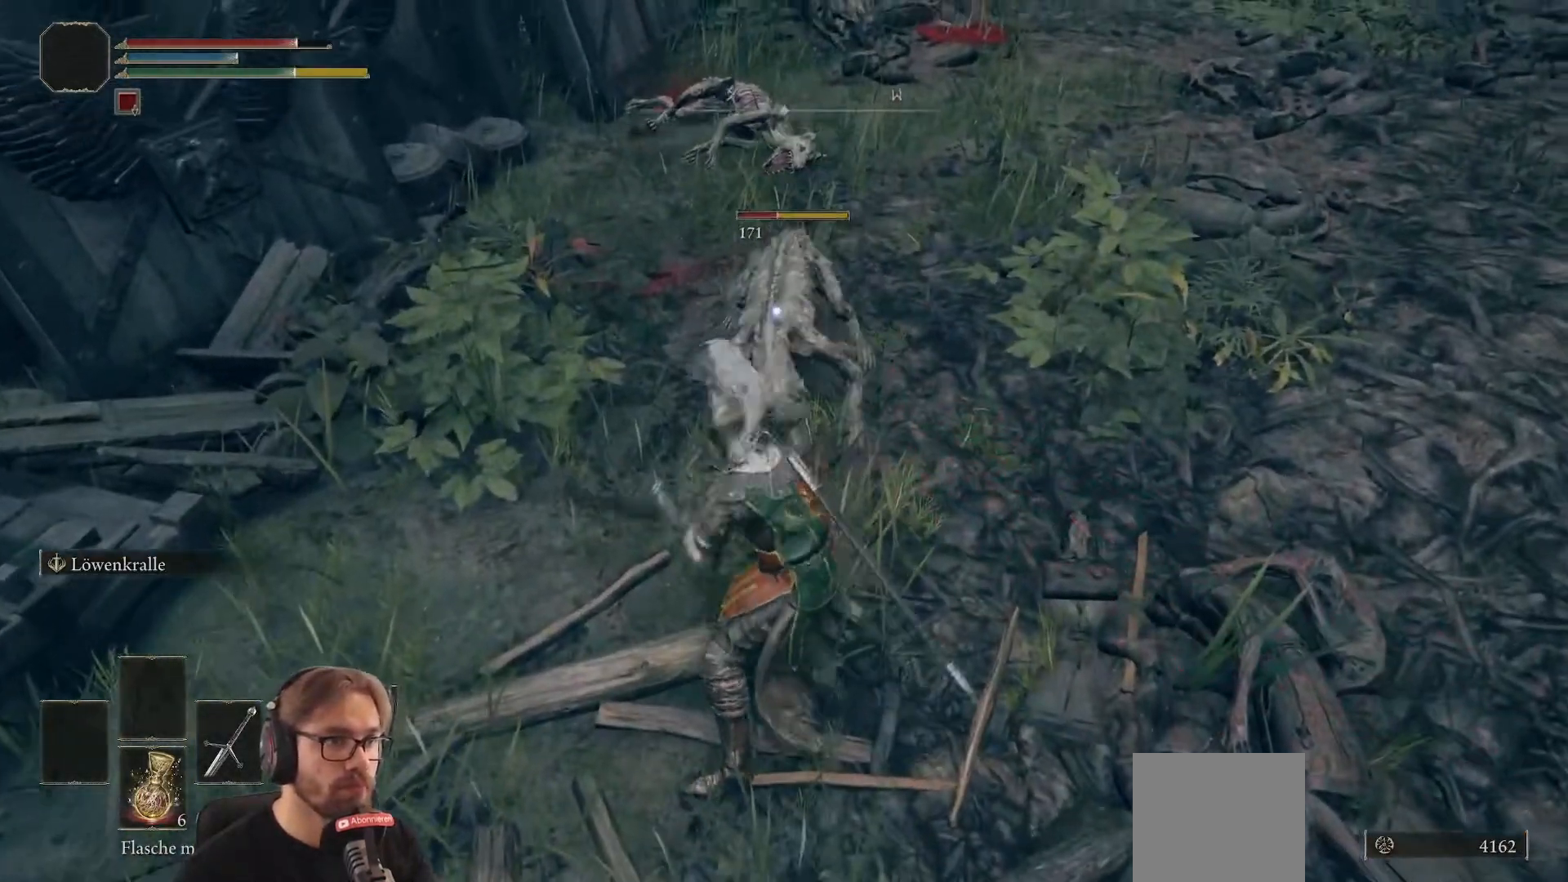
{"buttons": [], "left_stick": "up", "right_stick": "center", "events": []}
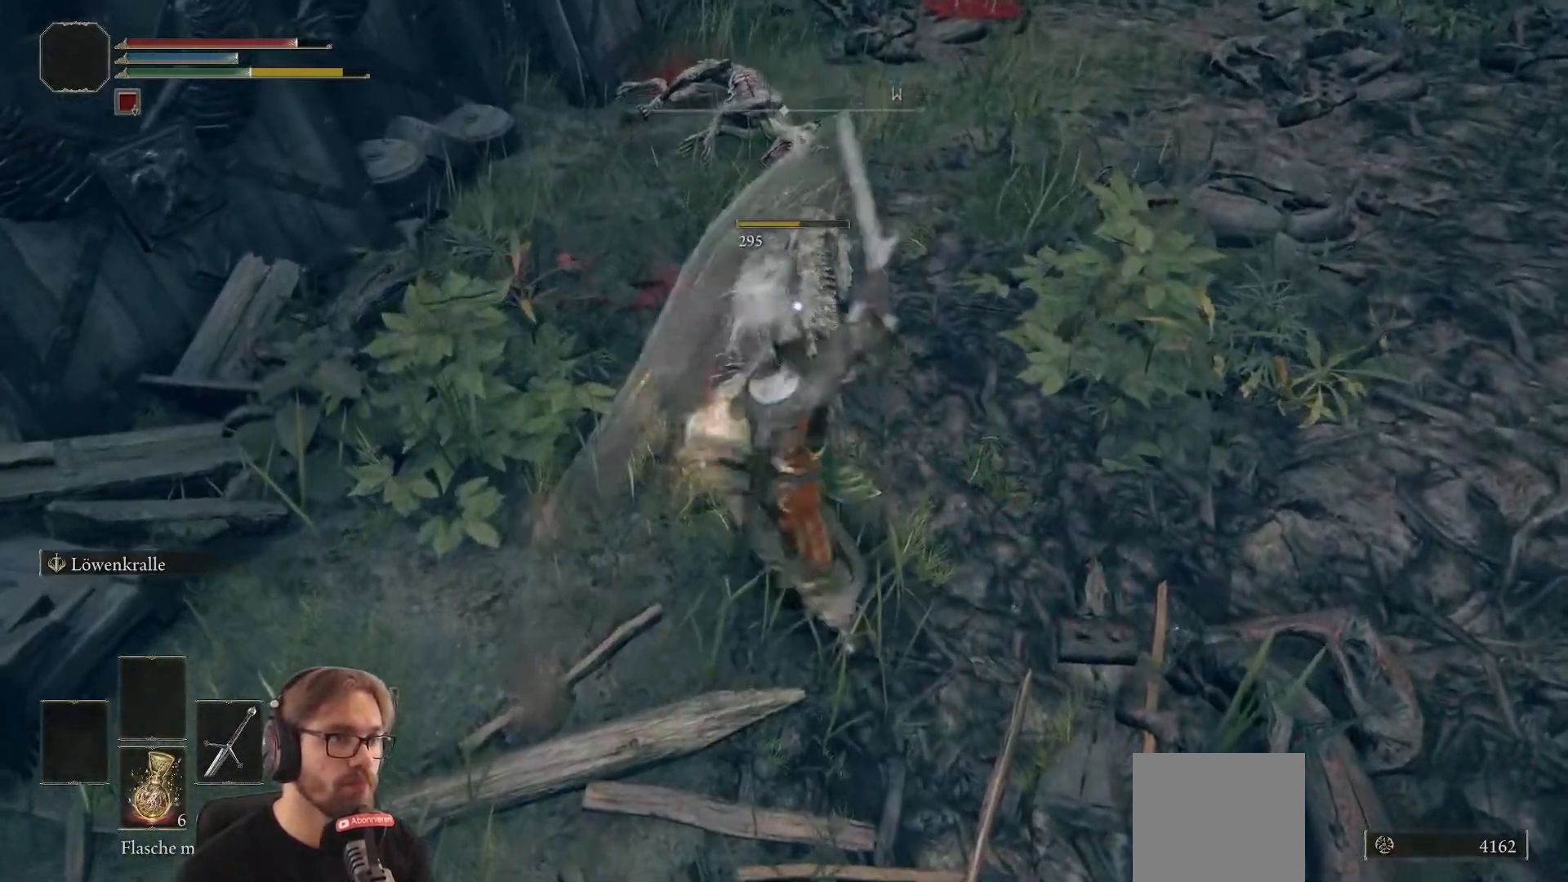
{"buttons": [], "left_stick": "center", "right_stick": "center", "events": [[400, "left_stick", "center"]]}
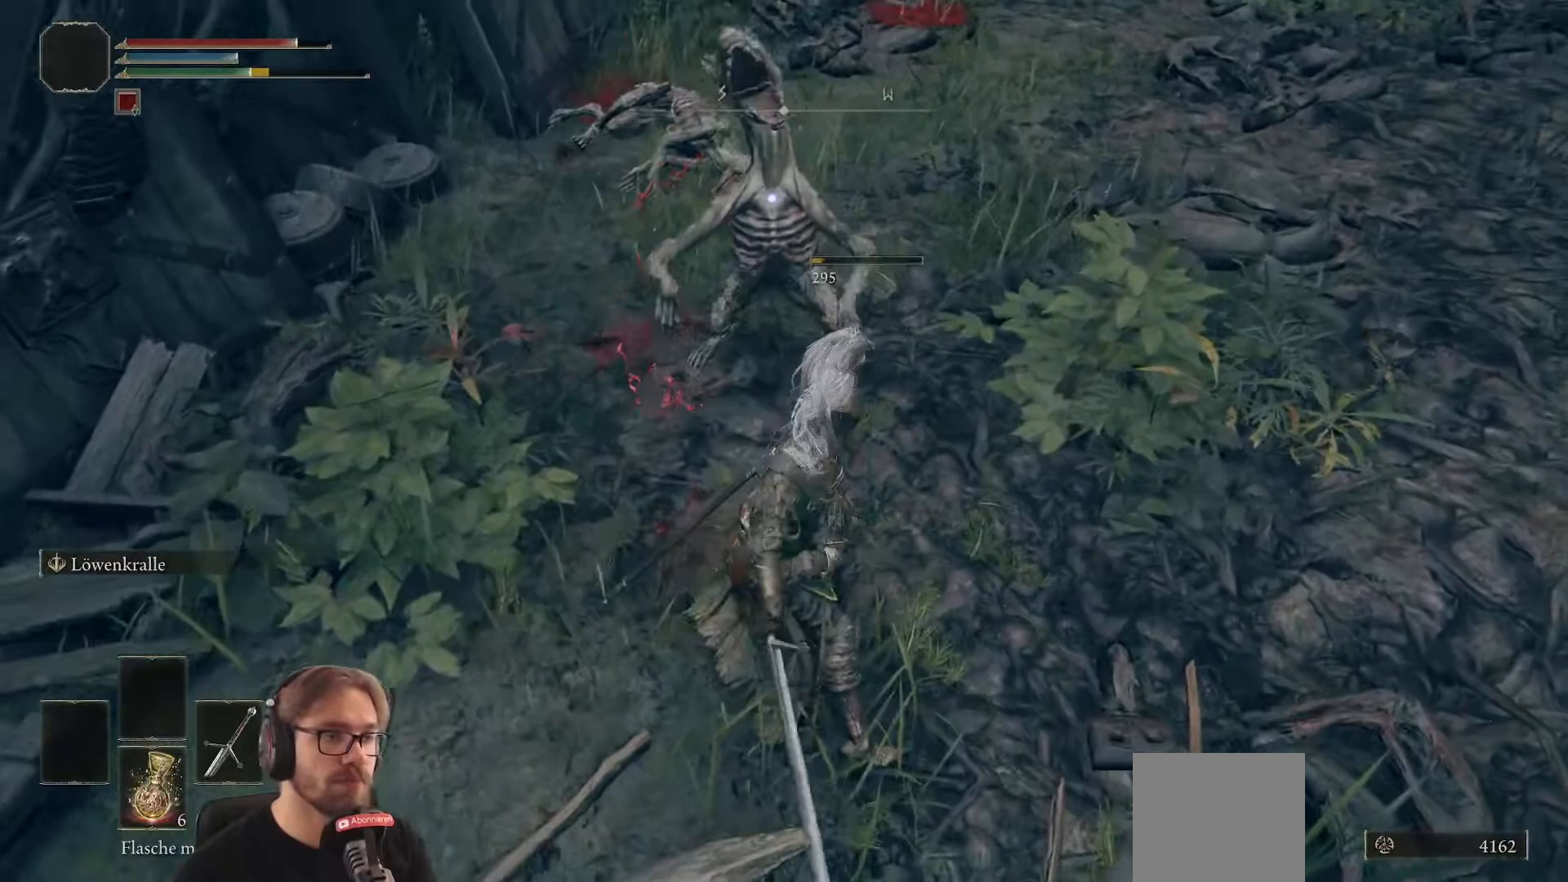
{"buttons": [], "left_stick": "up-left", "right_stick": "center", "events": [[183, "left_stick", "up-left"]]}
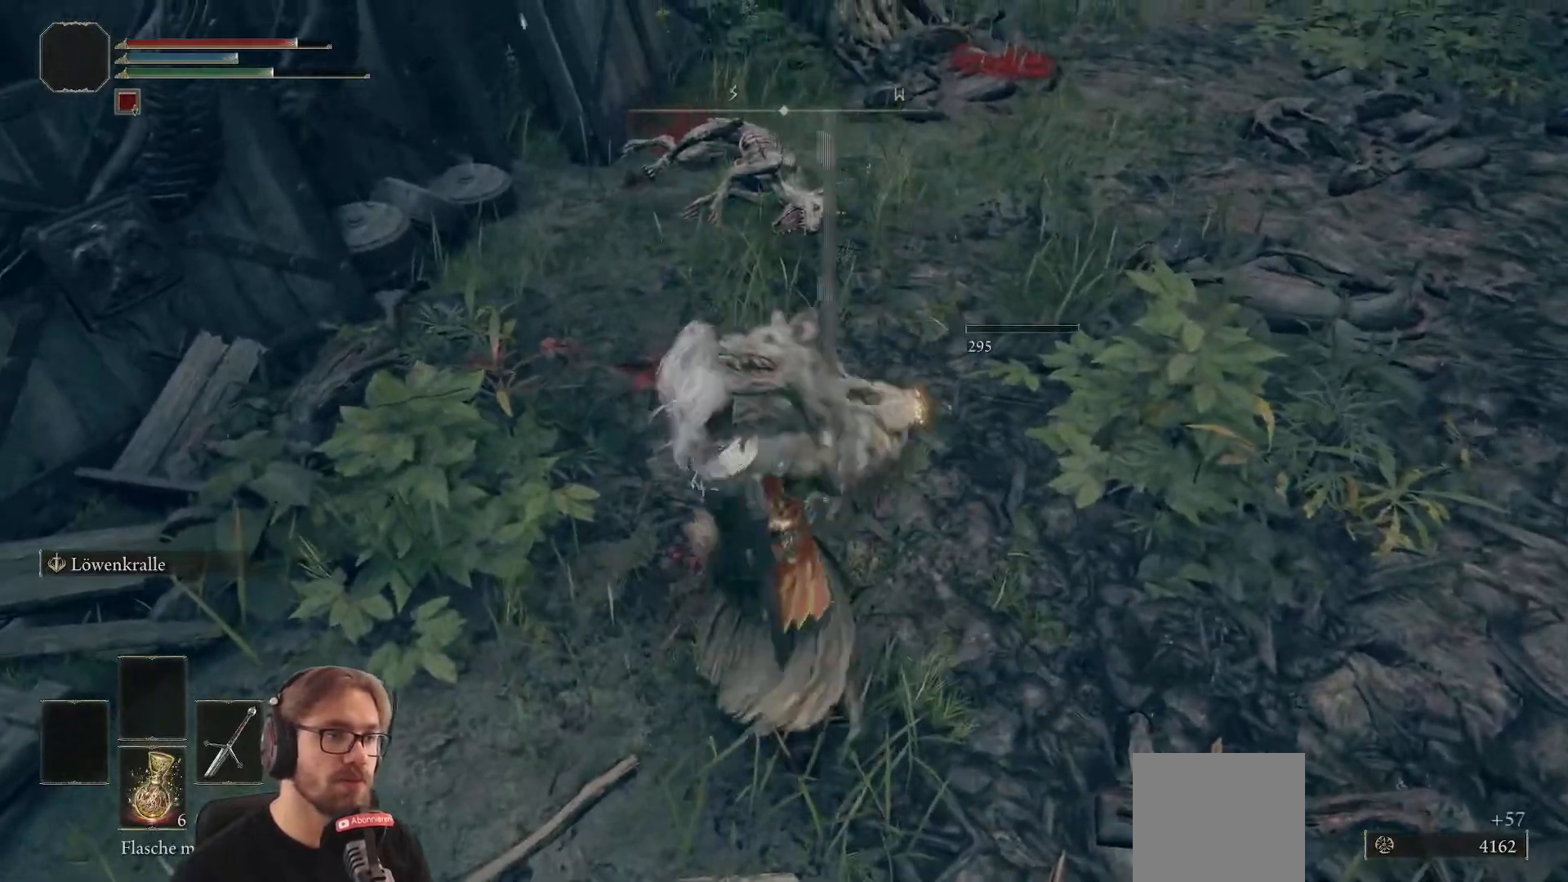
{"buttons": [], "left_stick": "down", "right_stick": "center", "events": [[267, "left_stick", "left"], [467, "left_stick", "down"]]}
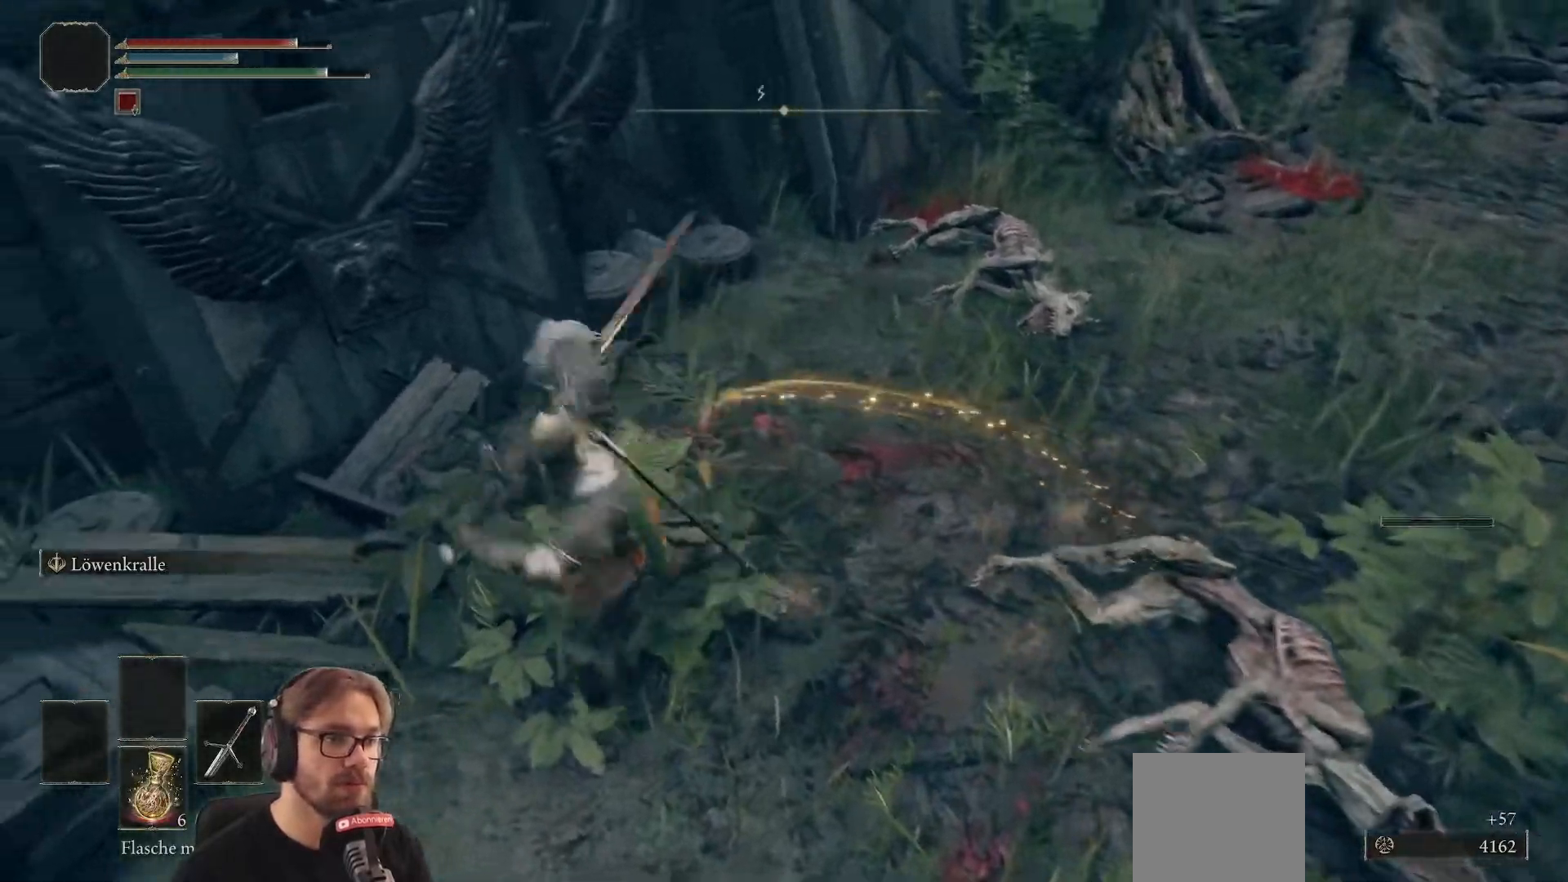
{"buttons": [], "left_stick": "up", "right_stick": "center", "events": [[83, "left_stick", "right"], [217, "right_stick", "right"], [267, "left_stick", "up"], [333, "right_stick", "up-right"], [467, "right_stick", "center"]]}
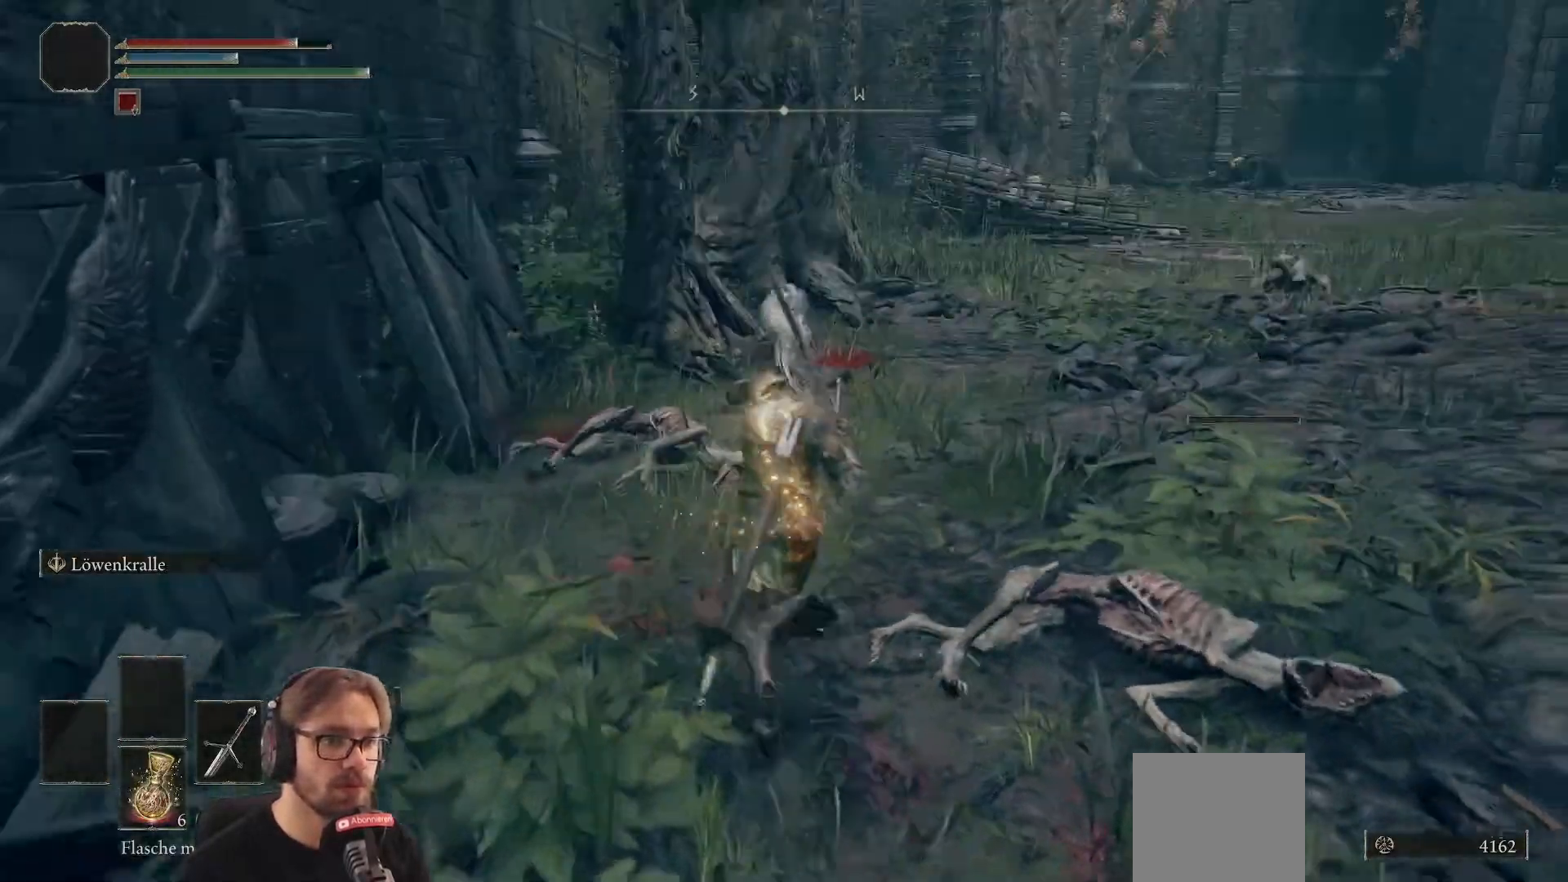
{"buttons": [], "left_stick": "up", "right_stick": "center", "events": []}
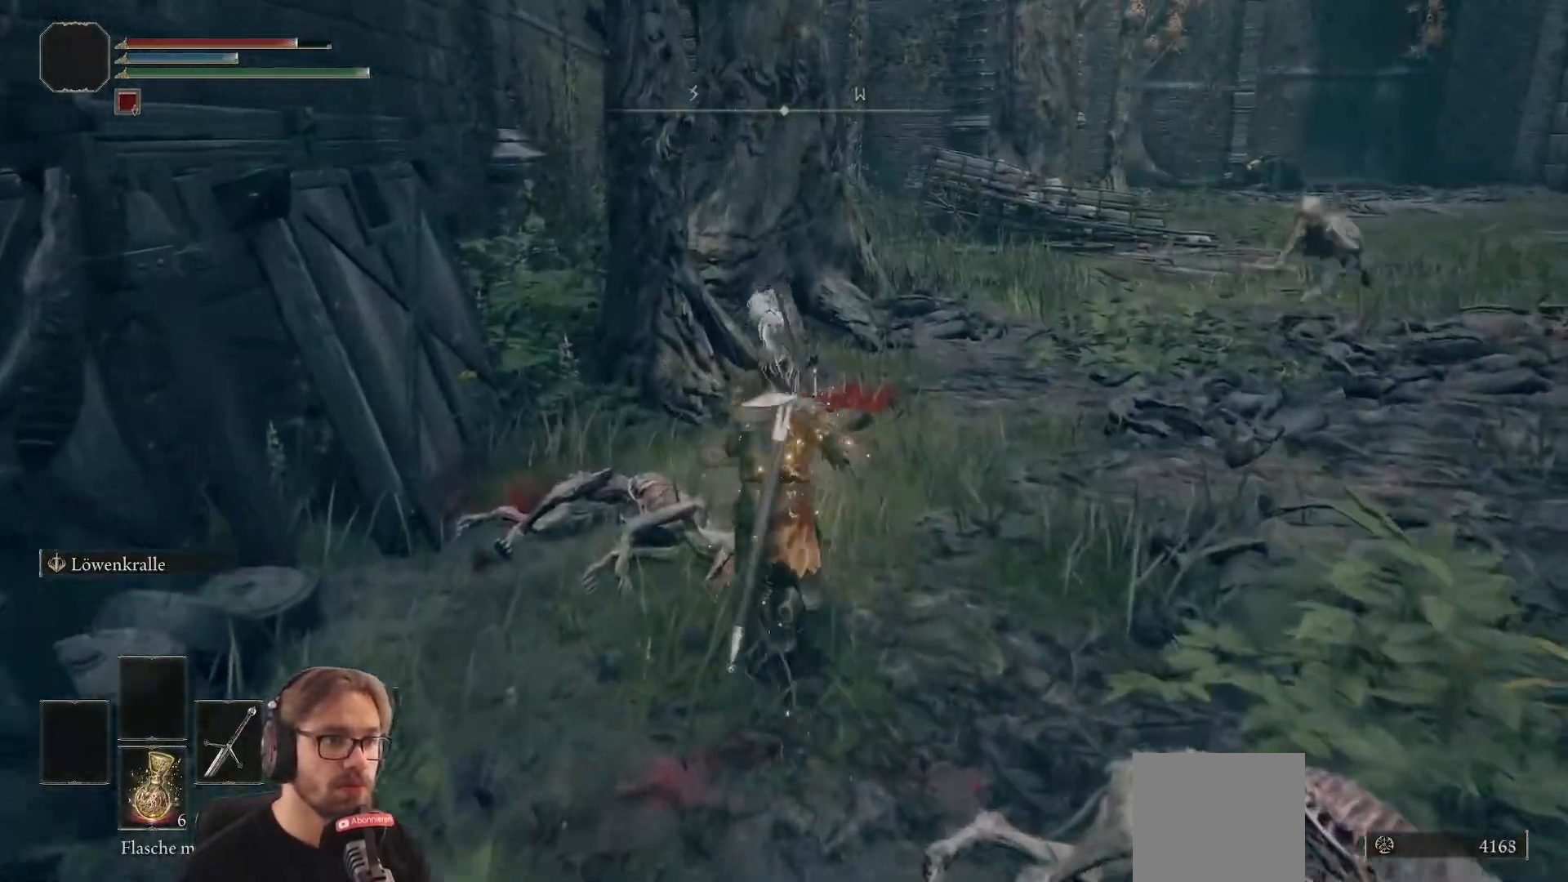
{"buttons": ["R1", "R2"], "left_stick": "up-right", "right_stick": "center", "events": [[150, "R3", "down"], [167, "left_stick", "up-right"], [267, "R3", "up"], [383, "R1", "down"], [450, "R2", "down"]]}
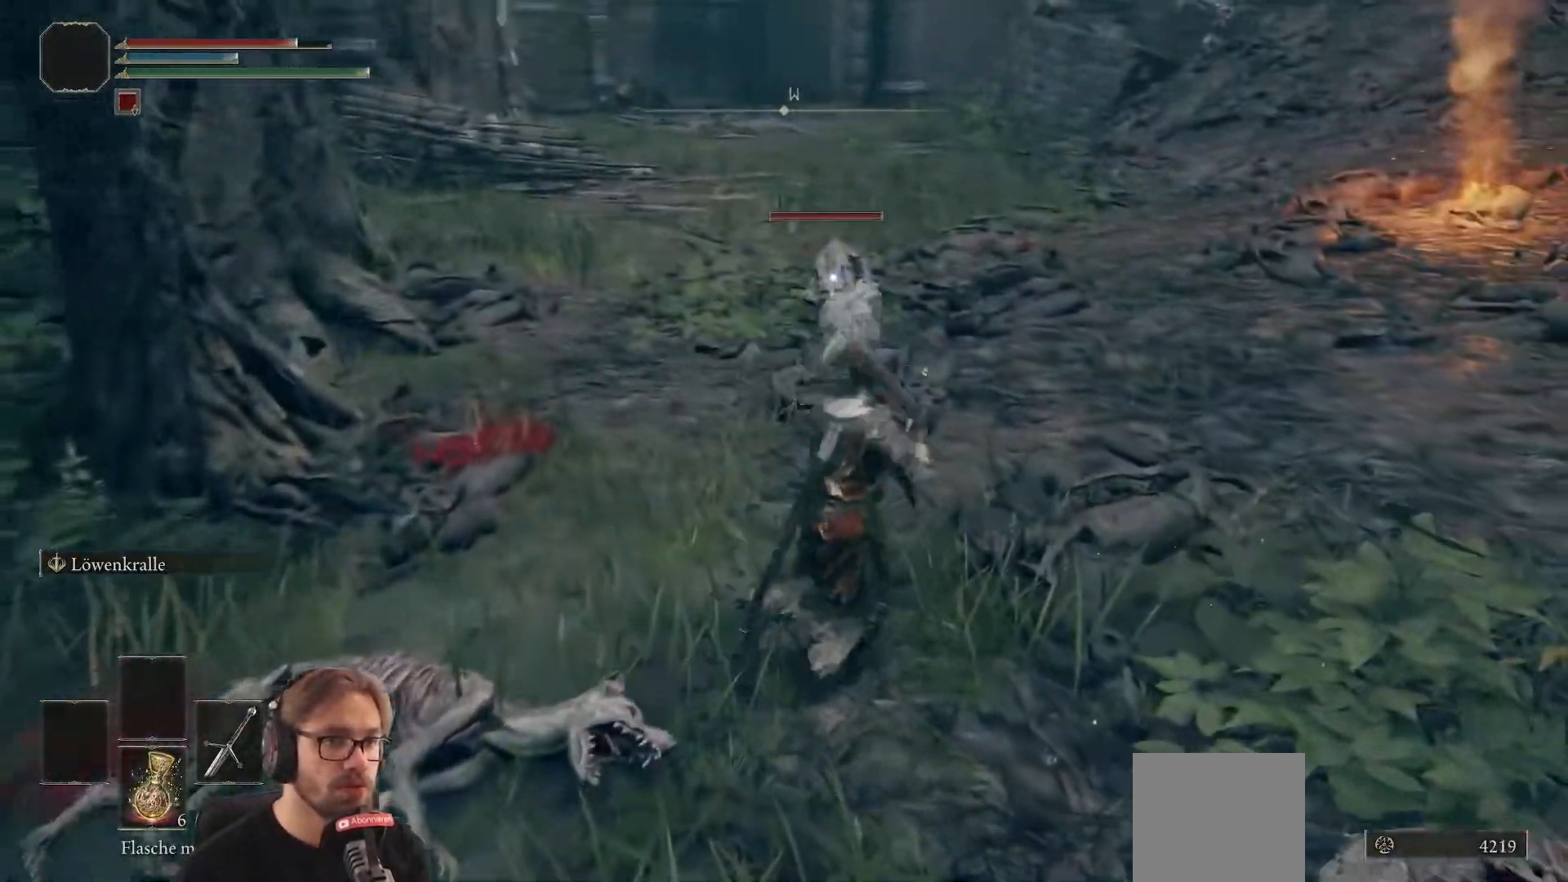
{"buttons": [], "left_stick": "up", "right_stick": "center", "events": [[17, "R2", "up"], [33, "R1", "up"], [133, "left_stick", "up"]]}
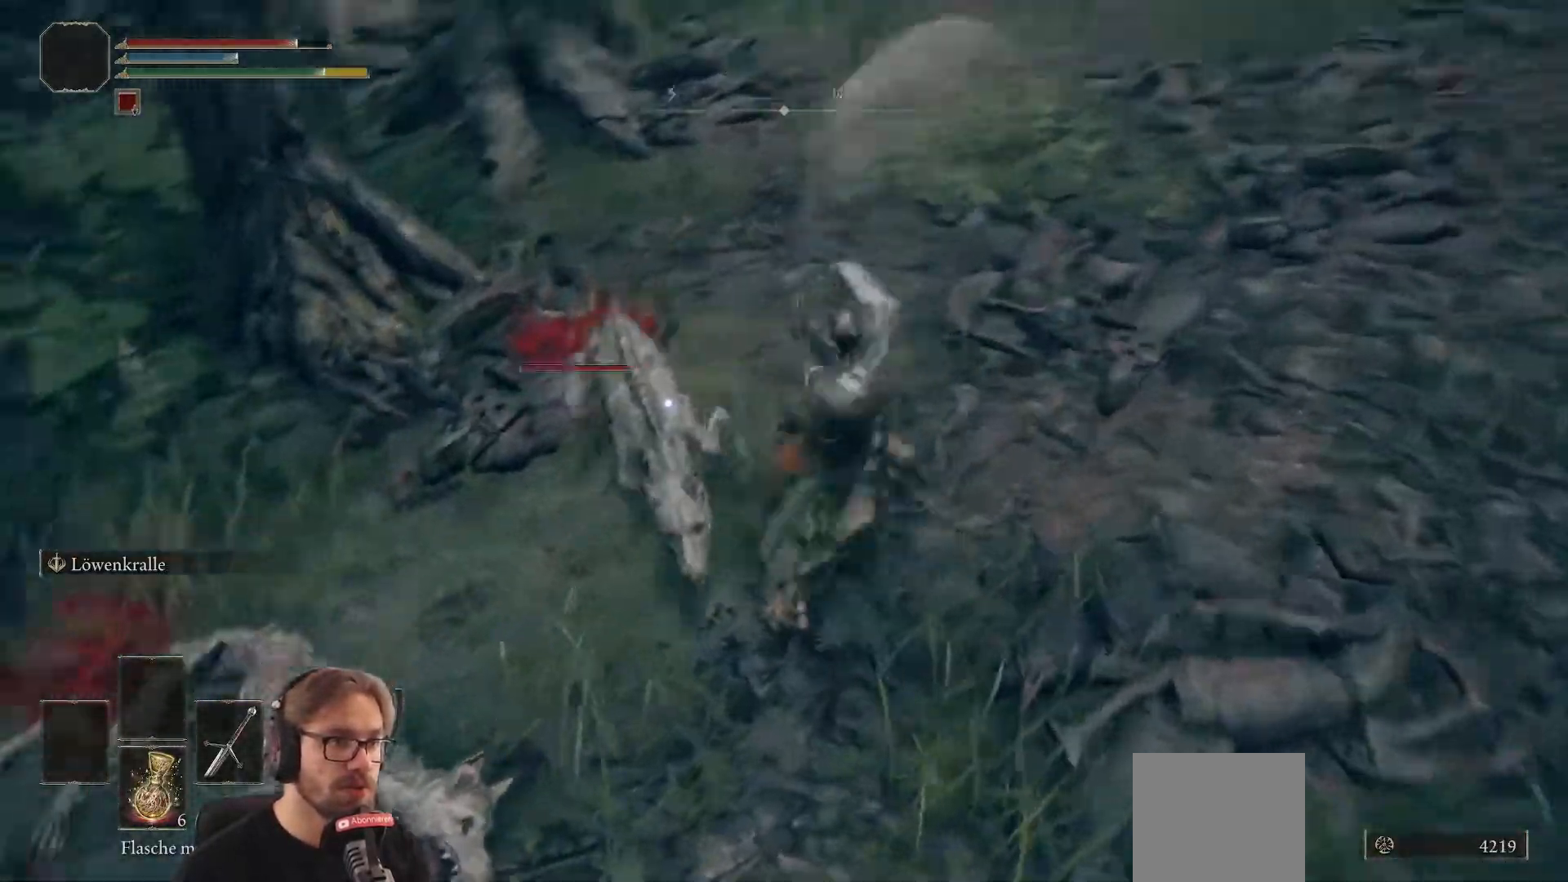
{"buttons": [], "left_stick": "up-left", "right_stick": "center", "events": [[150, "R1", "down"], [200, "left_stick", "up-left"], [350, "R1", "up"]]}
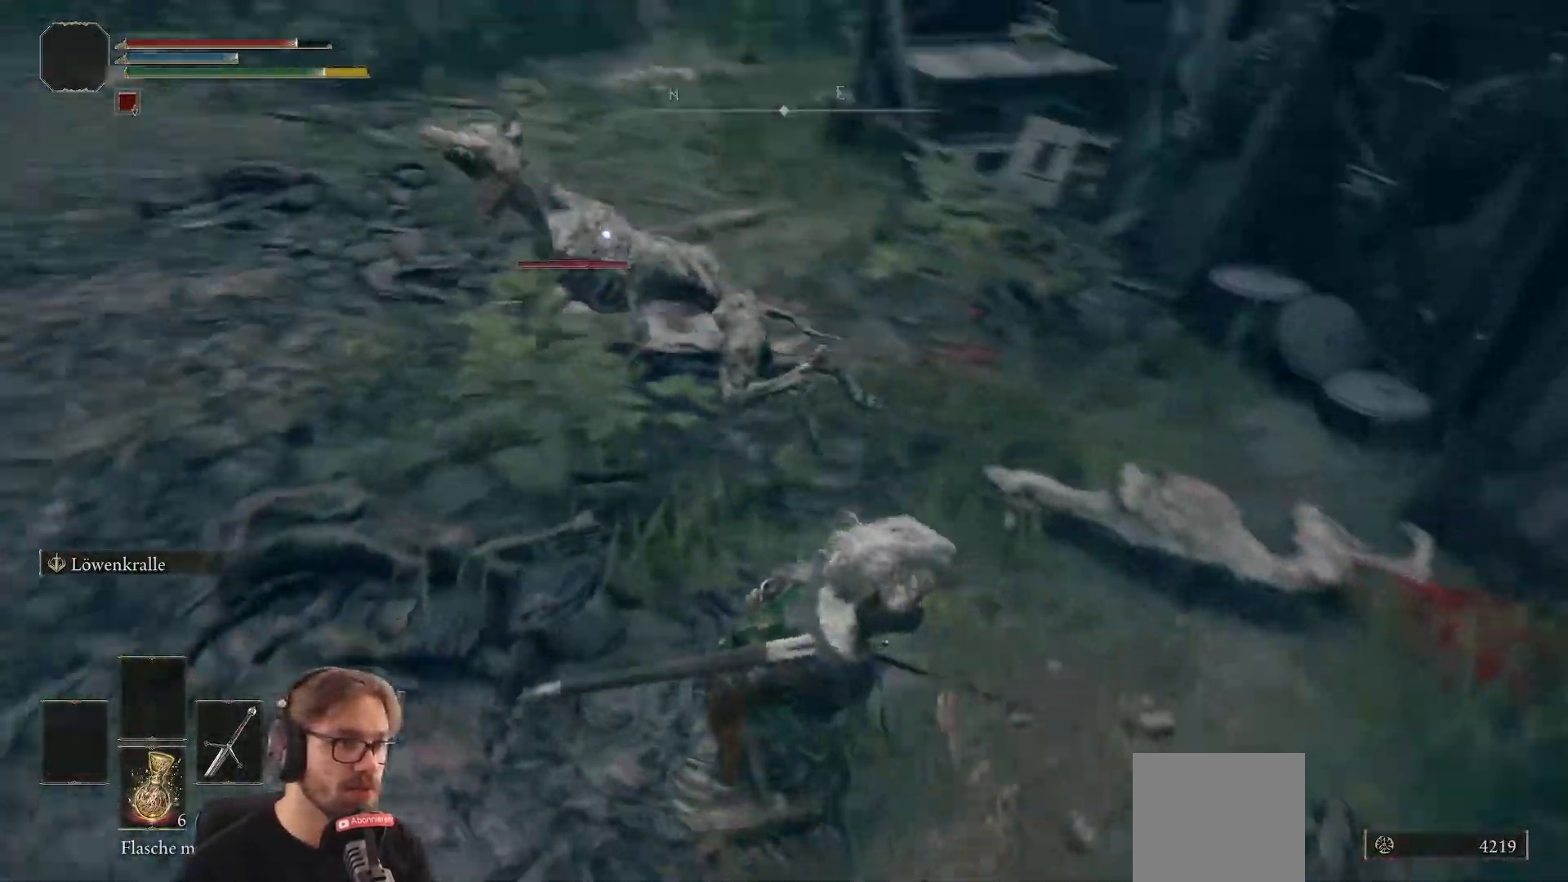
{"buttons": [], "left_stick": "up-left", "right_stick": "center", "events": []}
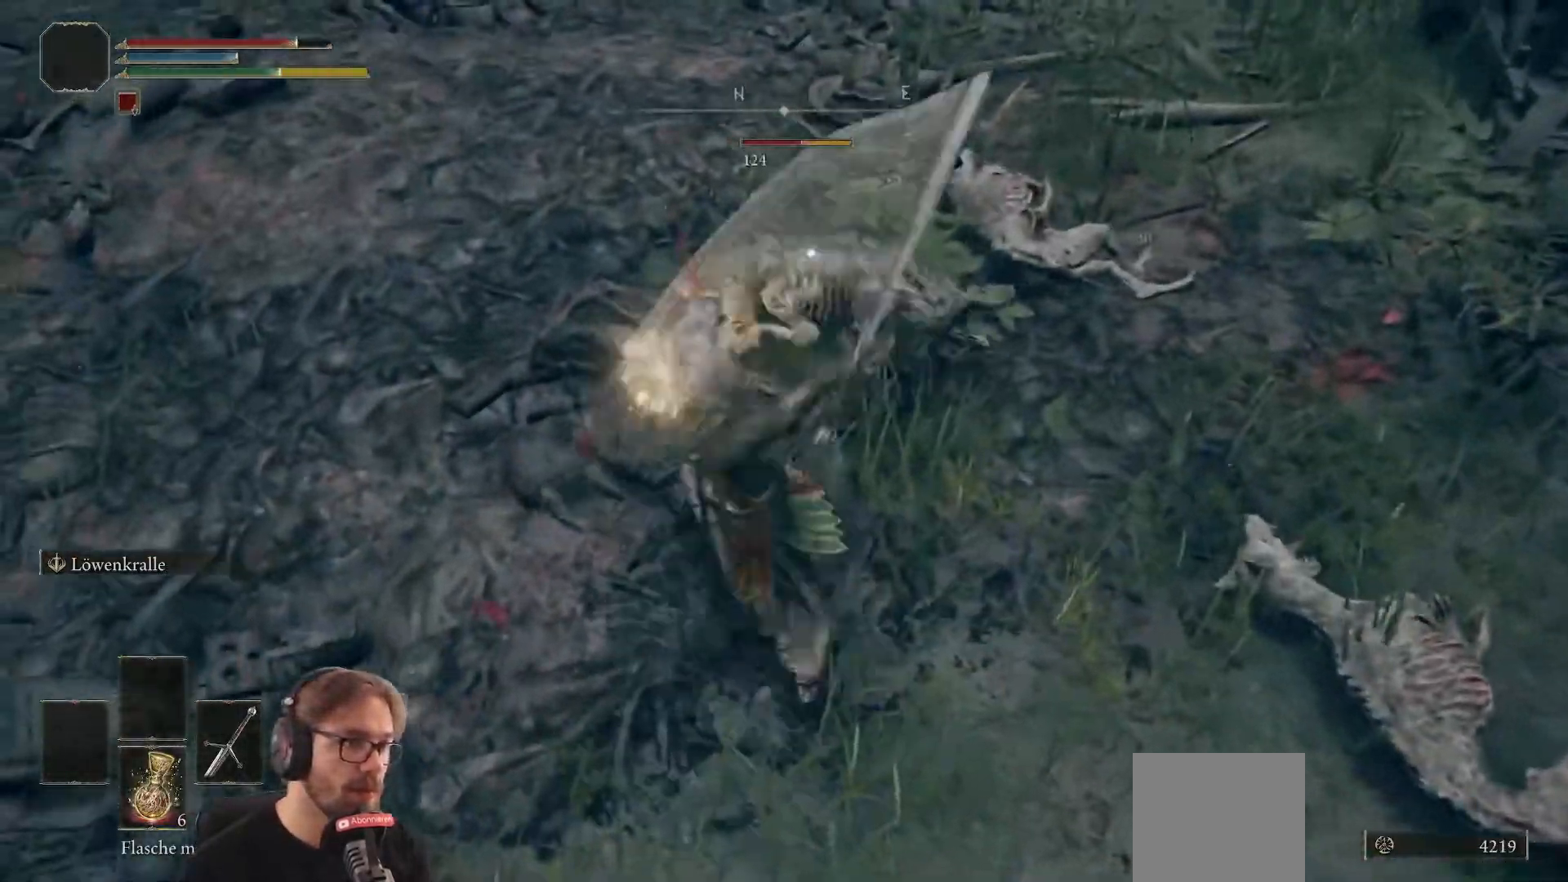
{"buttons": [], "left_stick": "up", "right_stick": "center", "events": [[167, "R1", "down"], [367, "R1", "up"], [417, "left_stick", "up"]]}
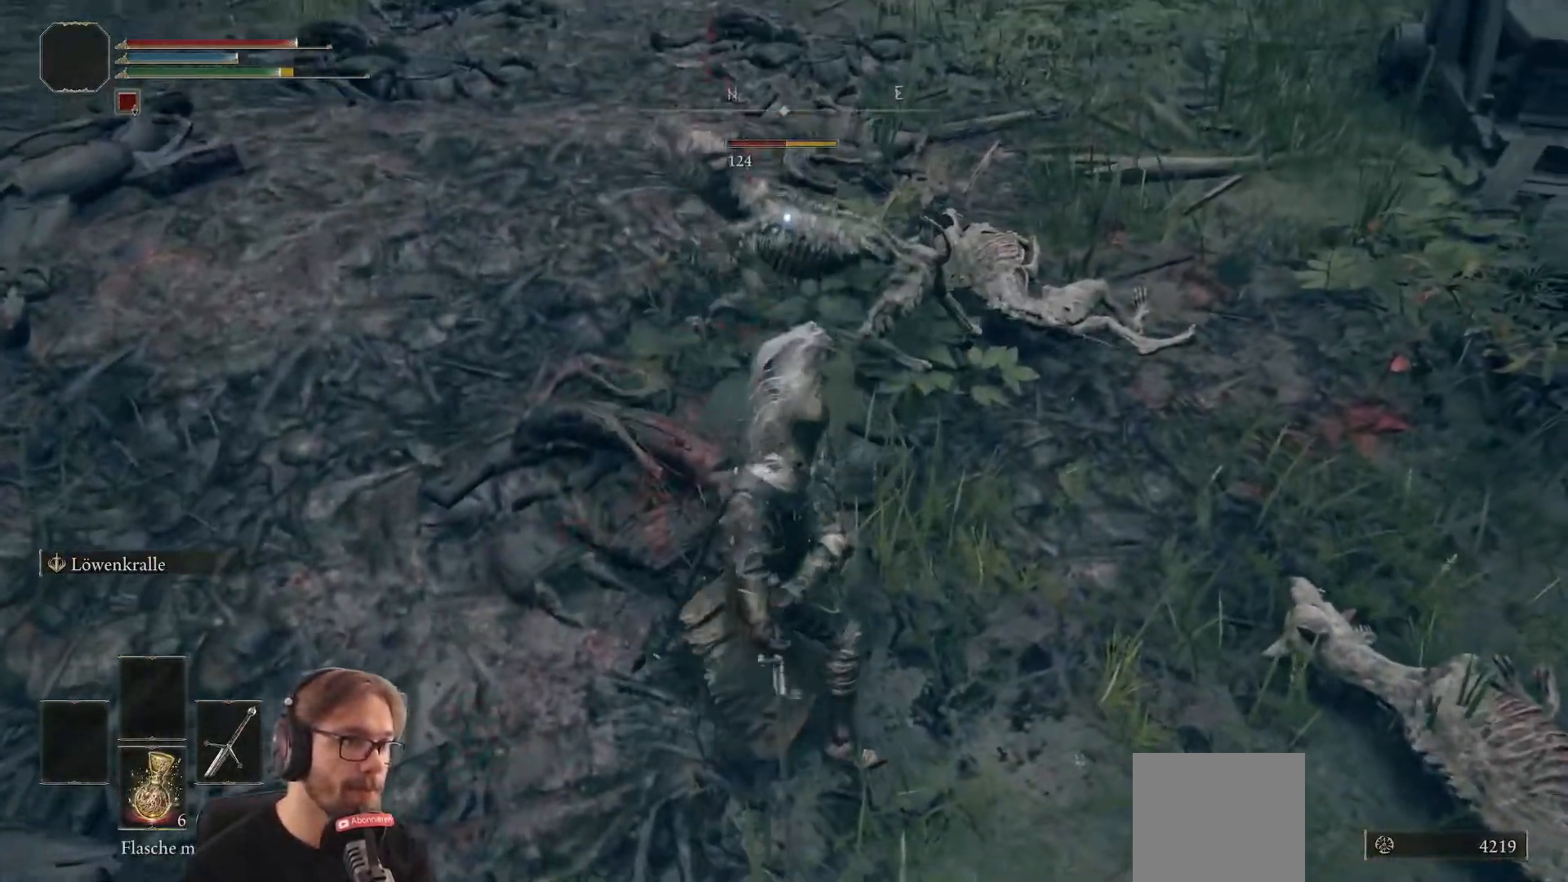
{"buttons": [], "left_stick": "up", "right_stick": "center", "events": []}
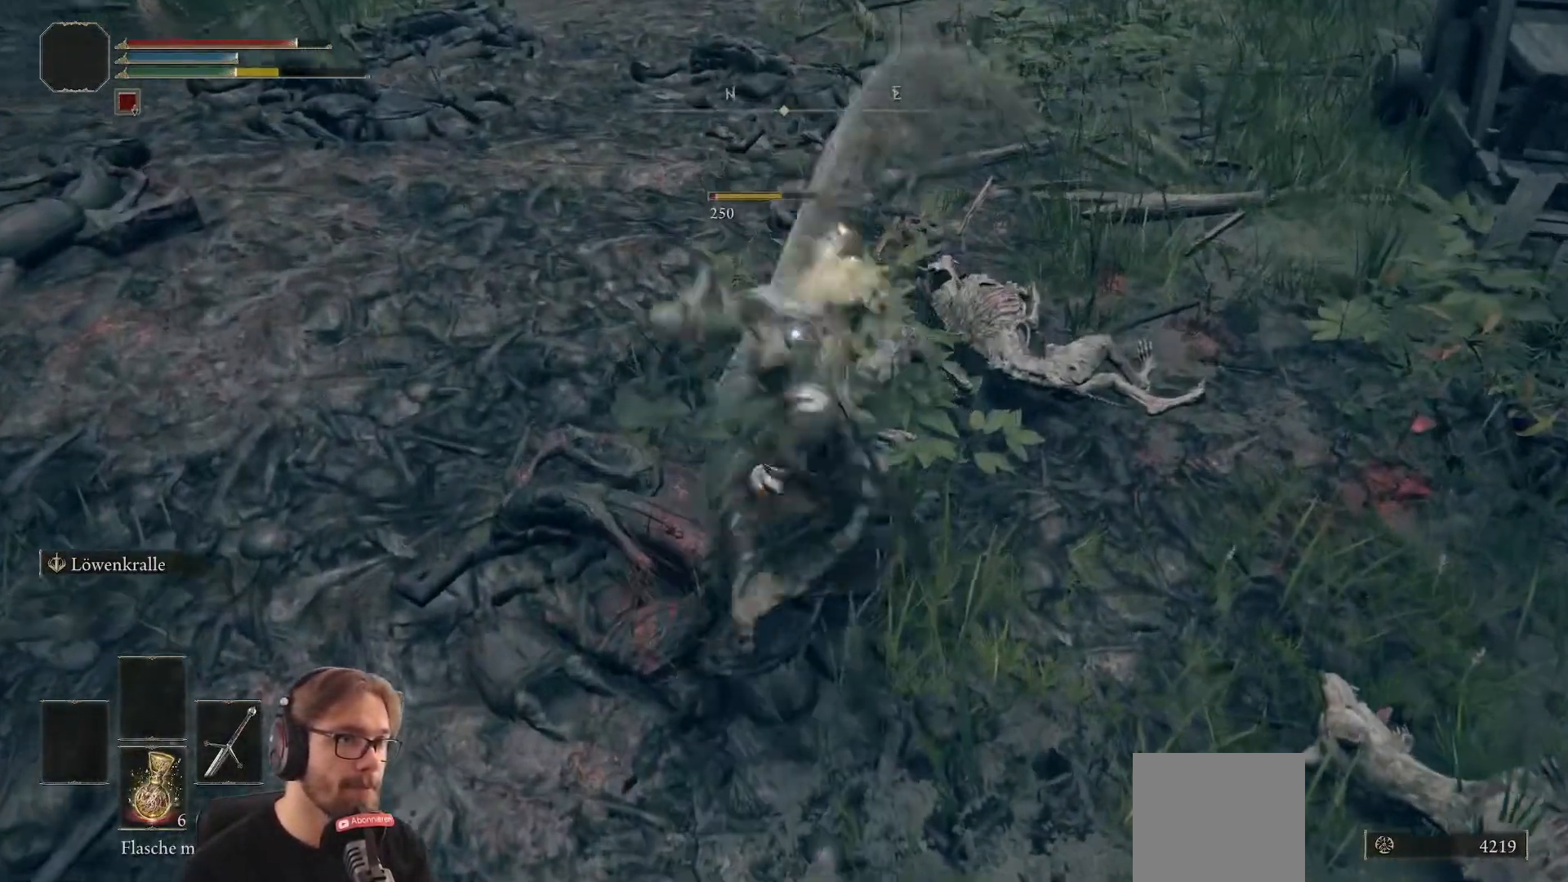
{"buttons": ["R1"], "left_stick": "up", "right_stick": "center", "events": [[433, "R1", "down"]]}
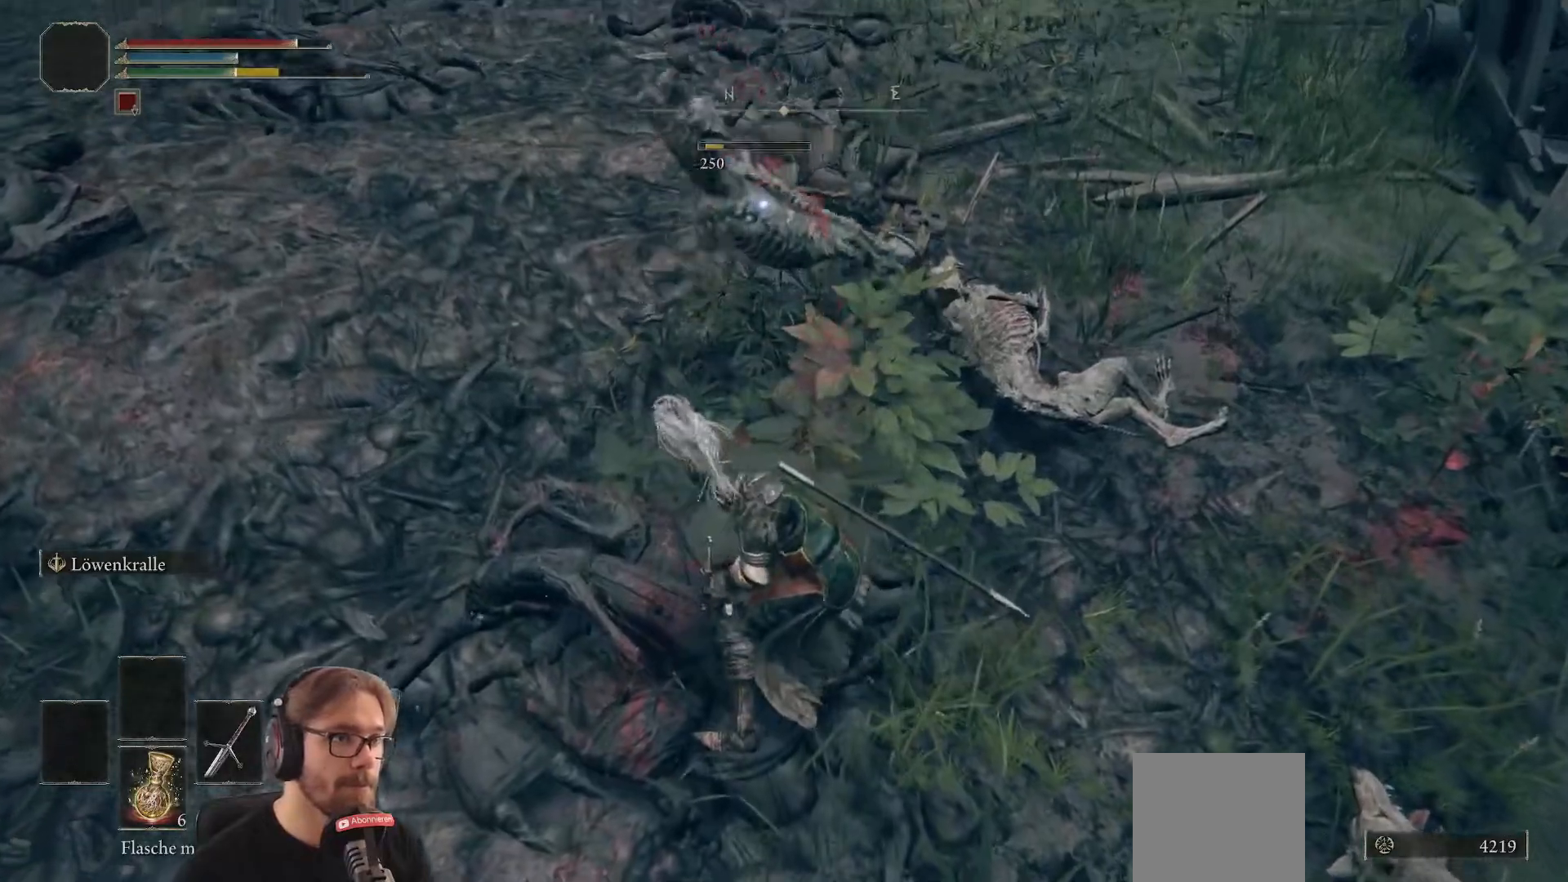
{"buttons": [], "left_stick": "up", "right_stick": "center", "events": [[33, "R2", "down"], [83, "R2", "up"], [117, "R1", "up"]]}
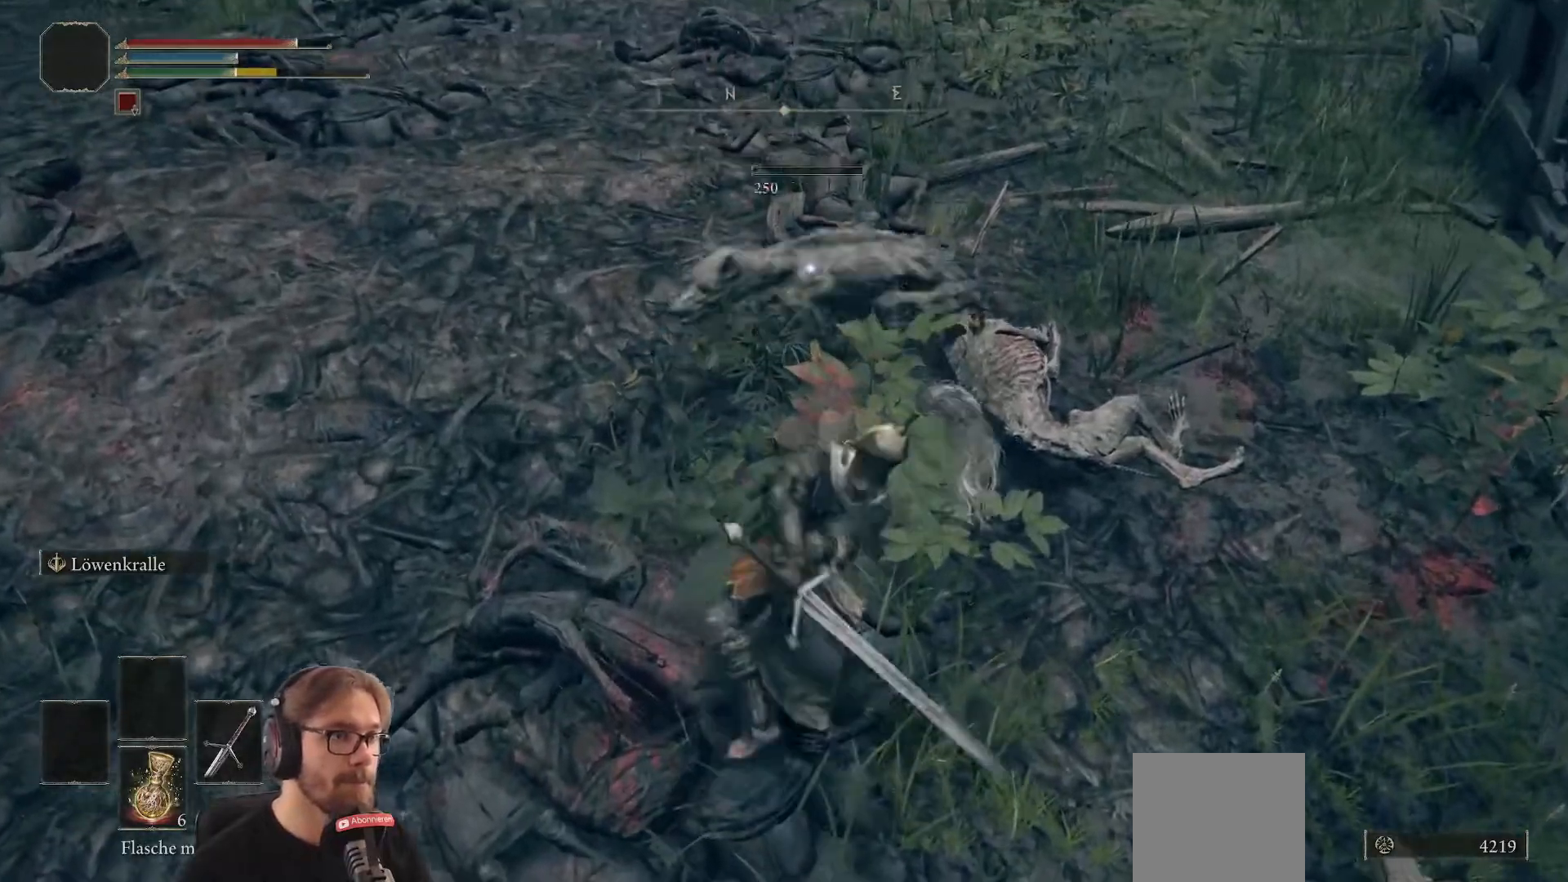
{"buttons": [], "left_stick": "up", "right_stick": "center", "events": []}
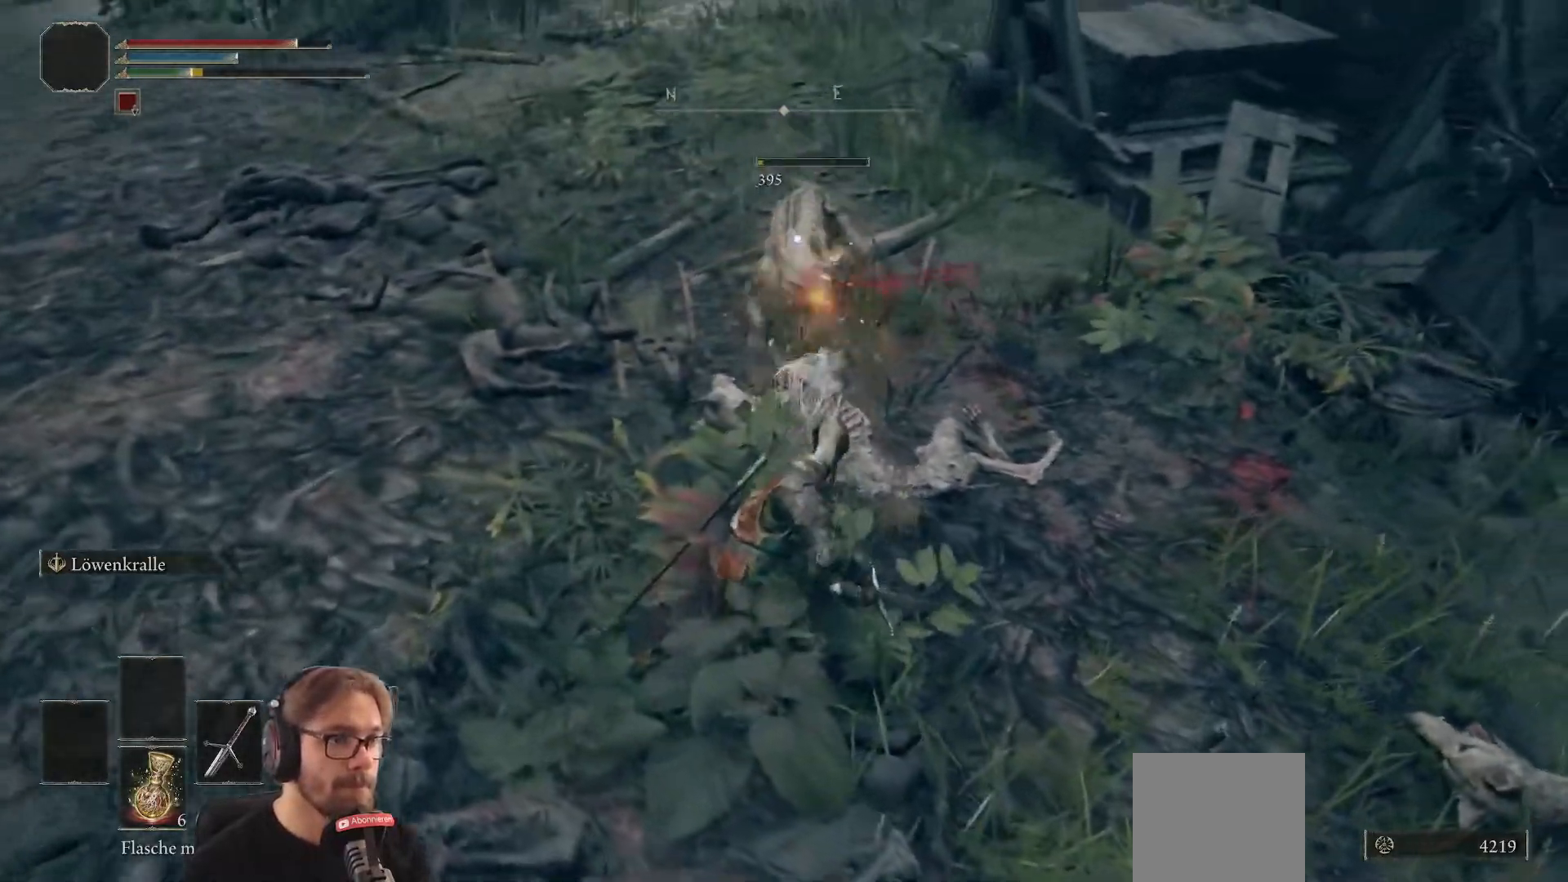
{"buttons": [], "left_stick": "up", "right_stick": "center", "events": []}
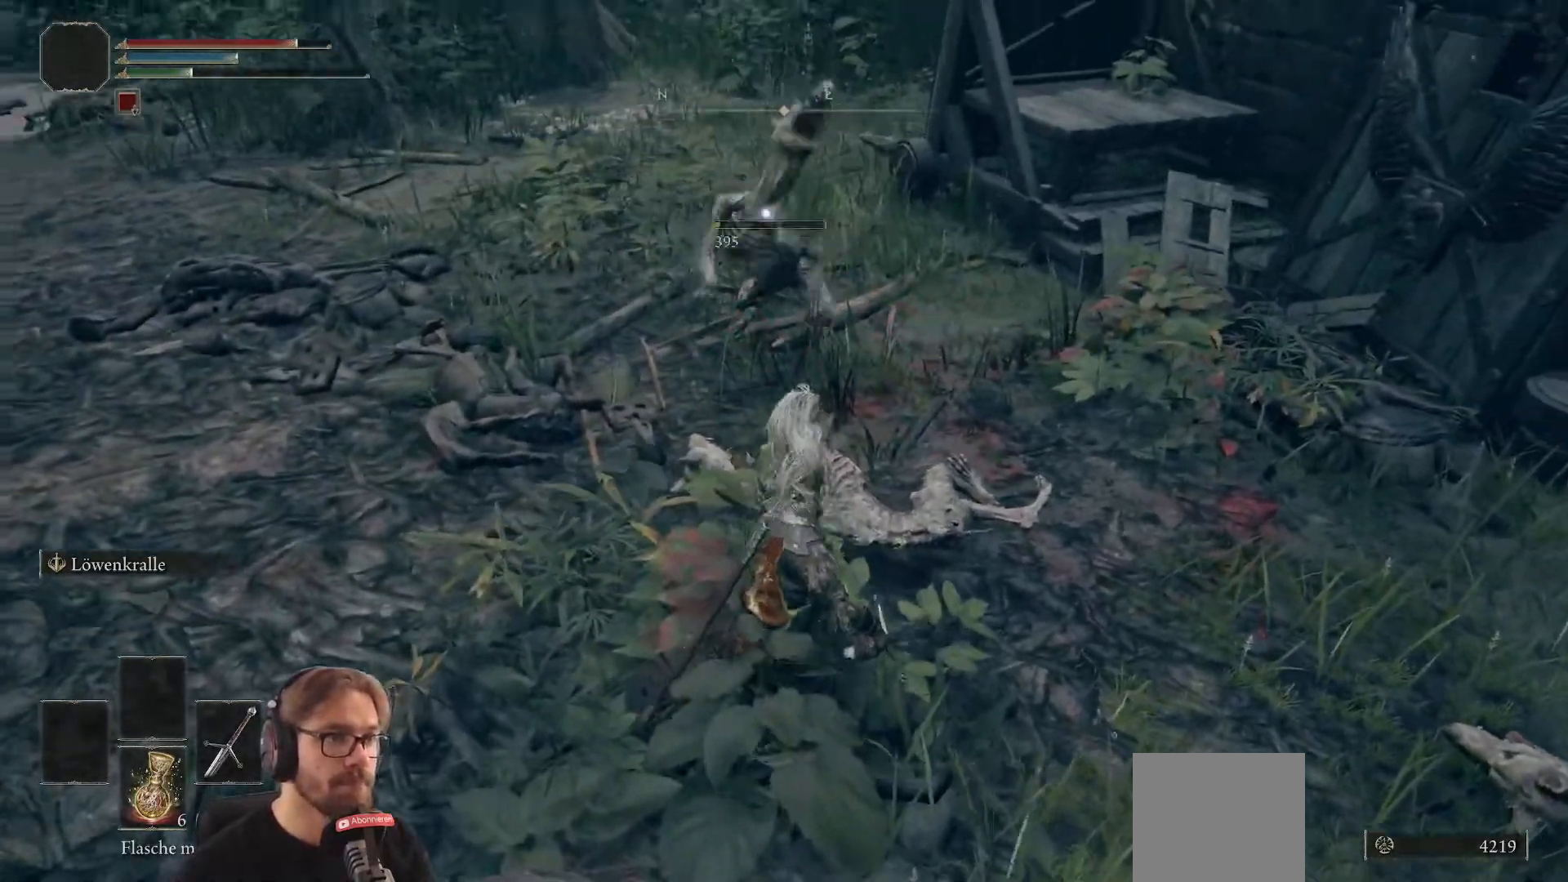
{"buttons": [], "left_stick": "up", "right_stick": "center", "events": []}
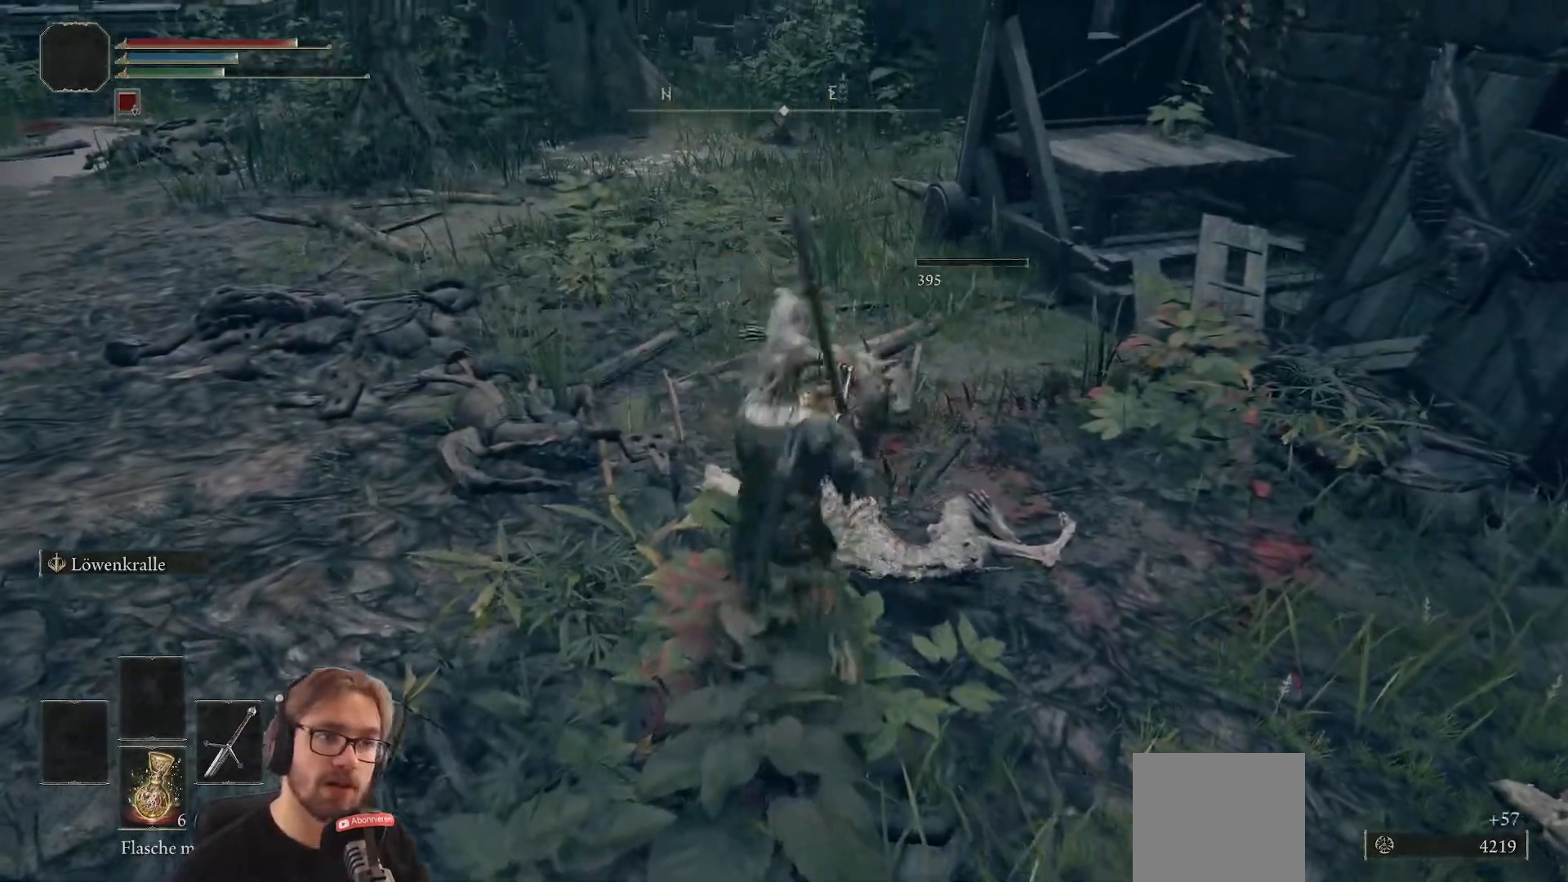
{"buttons": [], "left_stick": "right", "right_stick": "left", "events": [[400, "right_stick", "left"], [417, "left_stick", "right"]]}
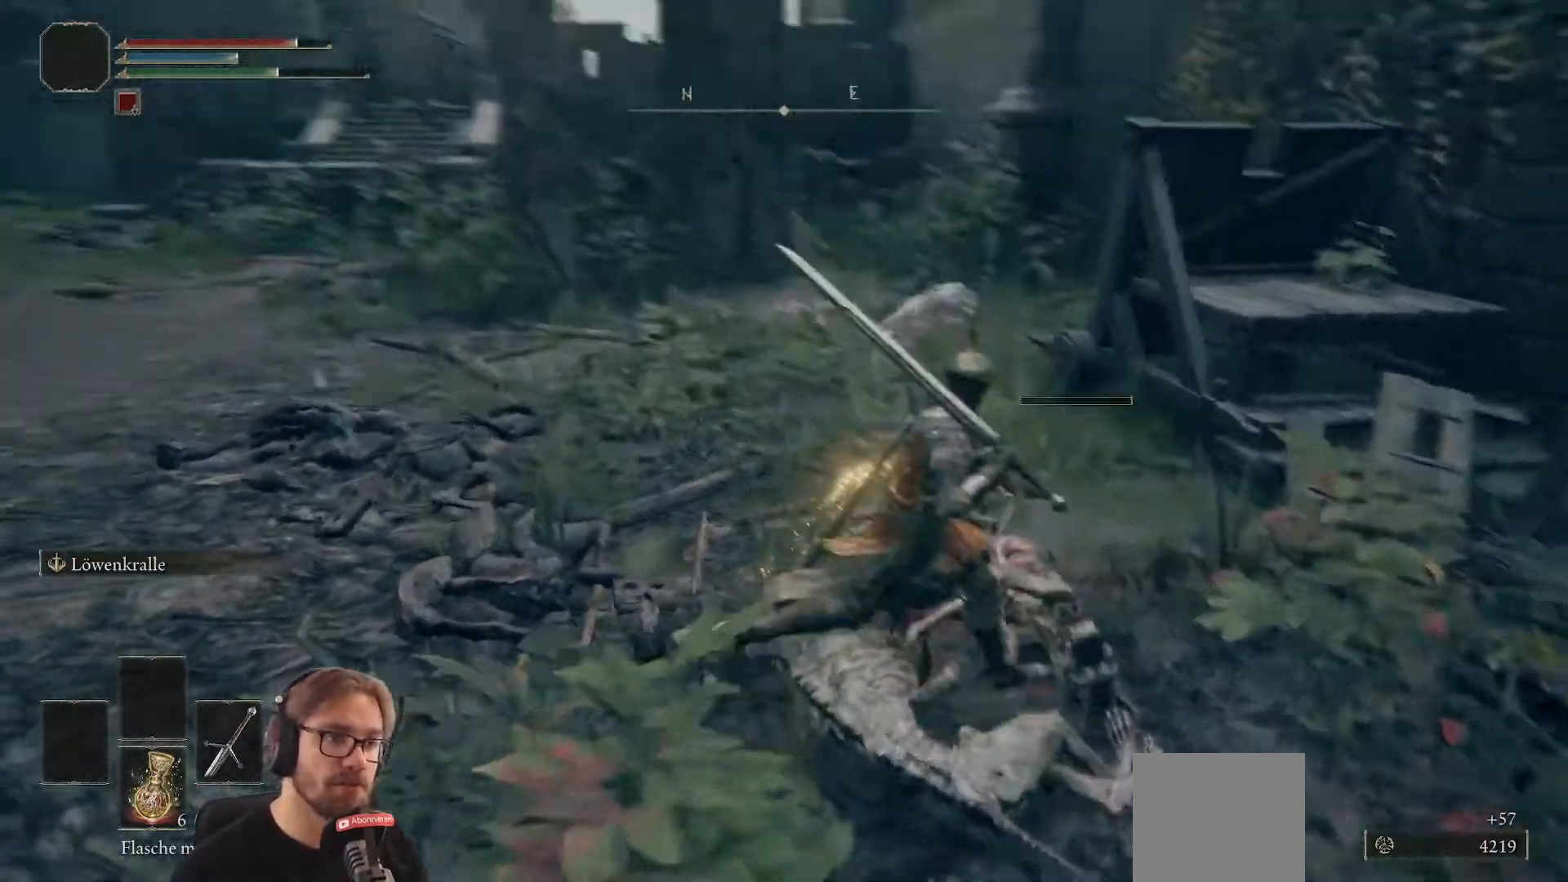
{"buttons": [], "left_stick": "left", "right_stick": "left", "events": [[83, "left_stick", "down"], [400, "left_stick", "left"]]}
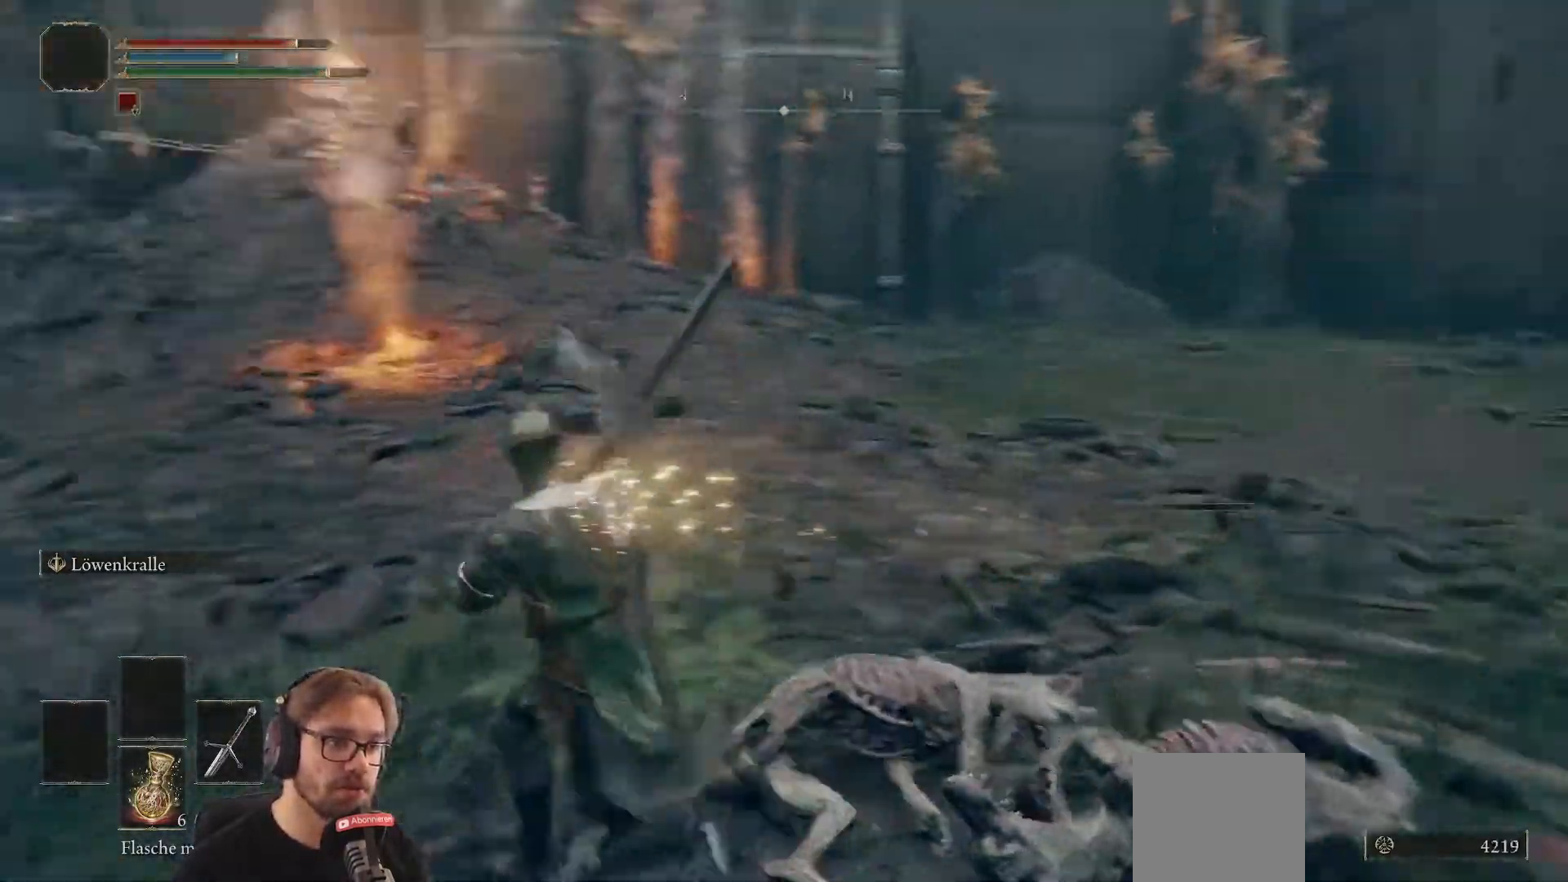
{"buttons": [], "left_stick": "up", "right_stick": "center", "events": [[83, "left_stick", "up-left"], [217, "left_stick", "up"], [300, "right_stick", "center"]]}
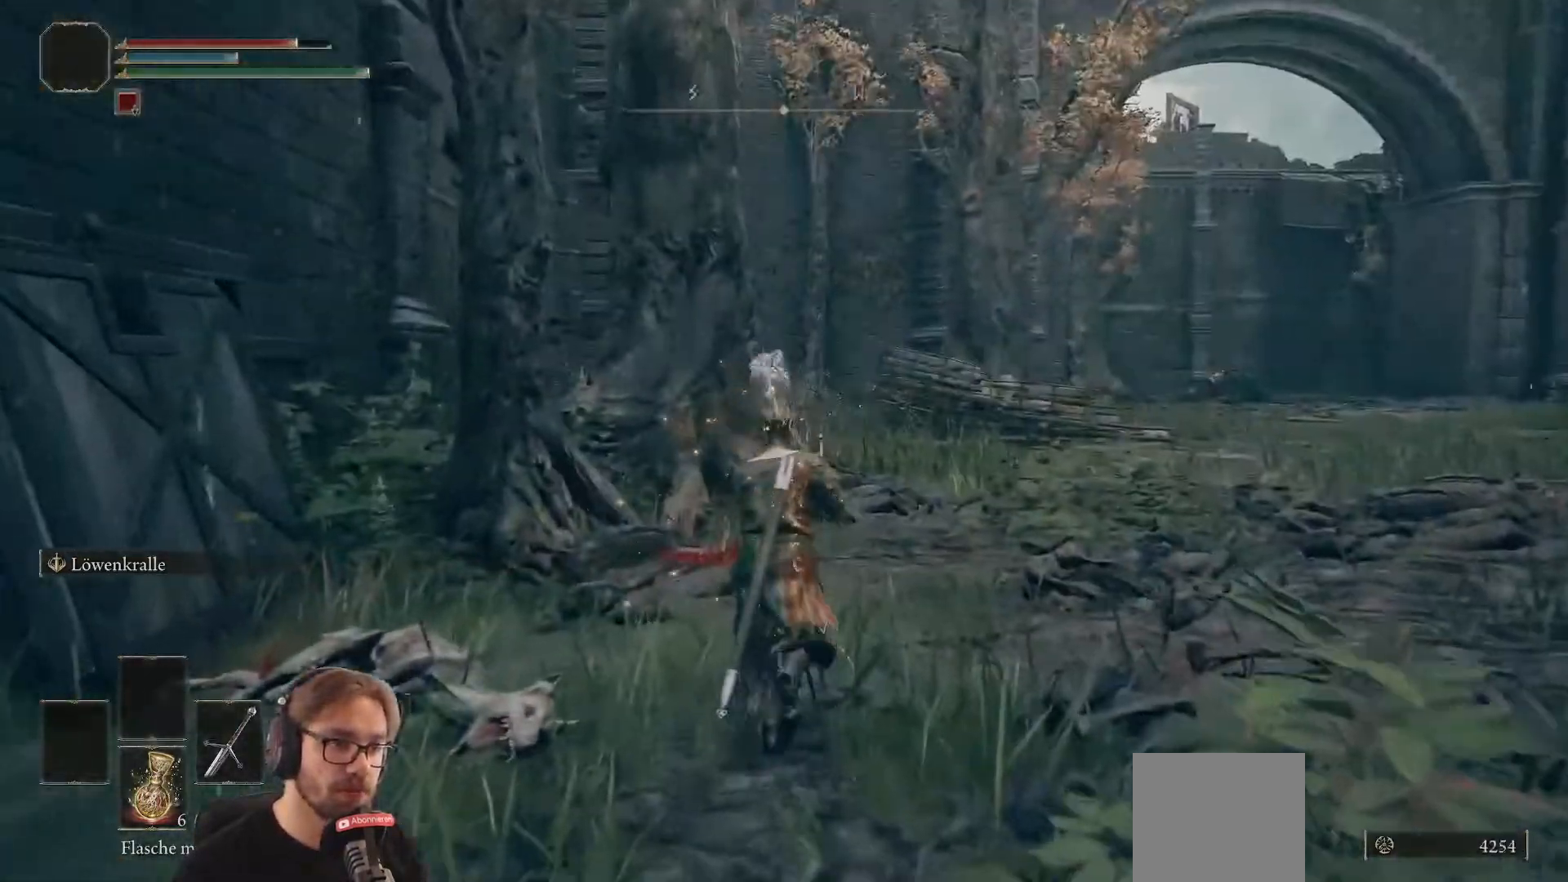
{"buttons": [], "left_stick": "up", "right_stick": "left", "events": [[350, "right_stick", "left"]]}
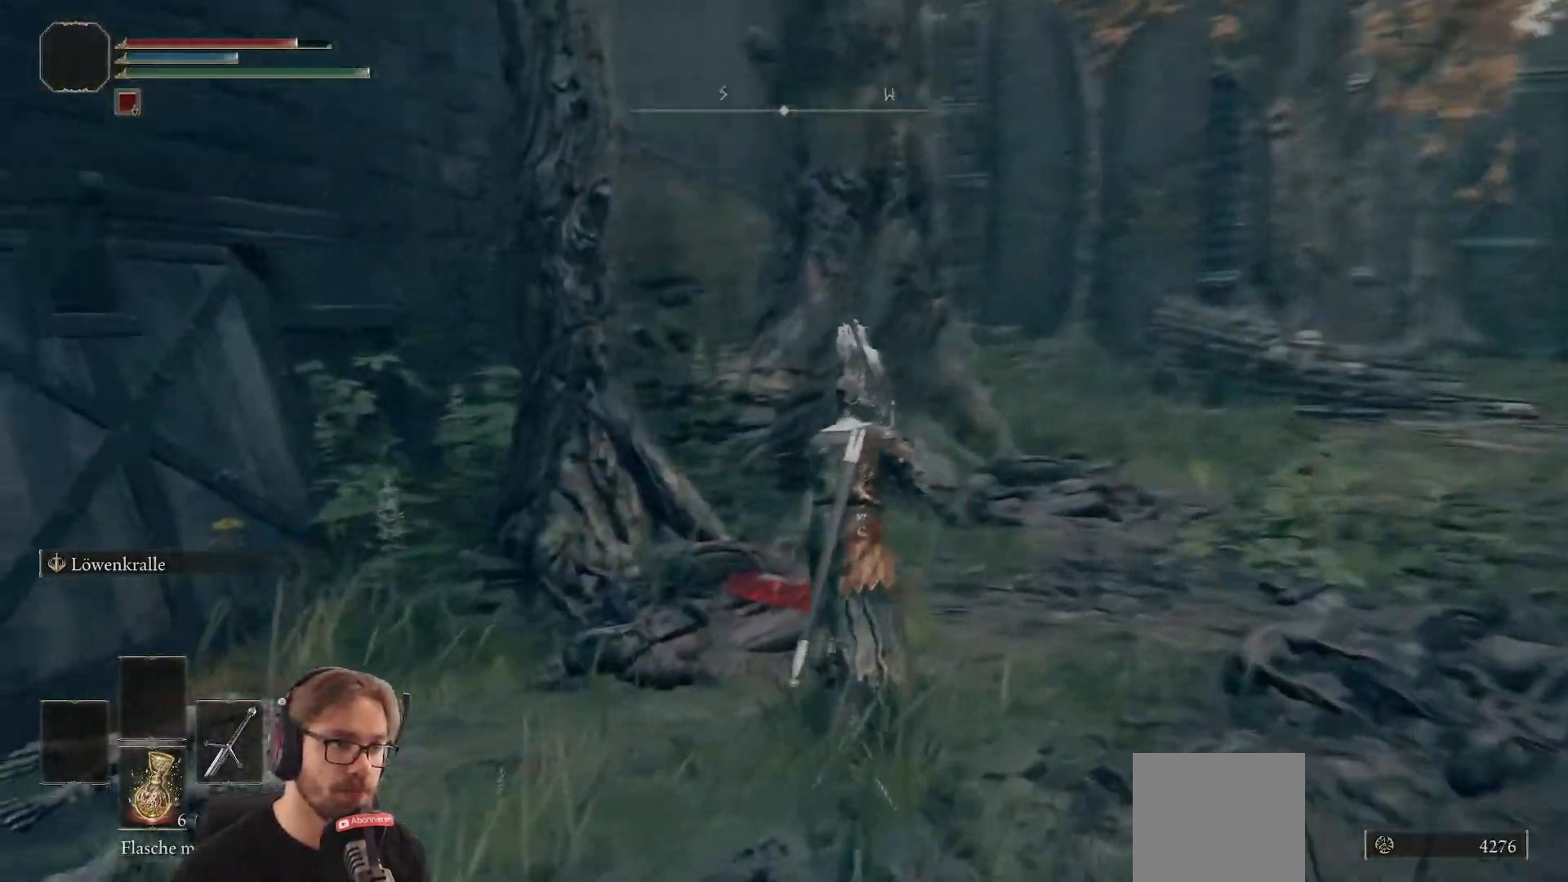
{"buttons": [], "left_stick": "up-right", "right_stick": "center", "events": [[133, "left_stick", "up-right"], [217, "right_stick", "center"]]}
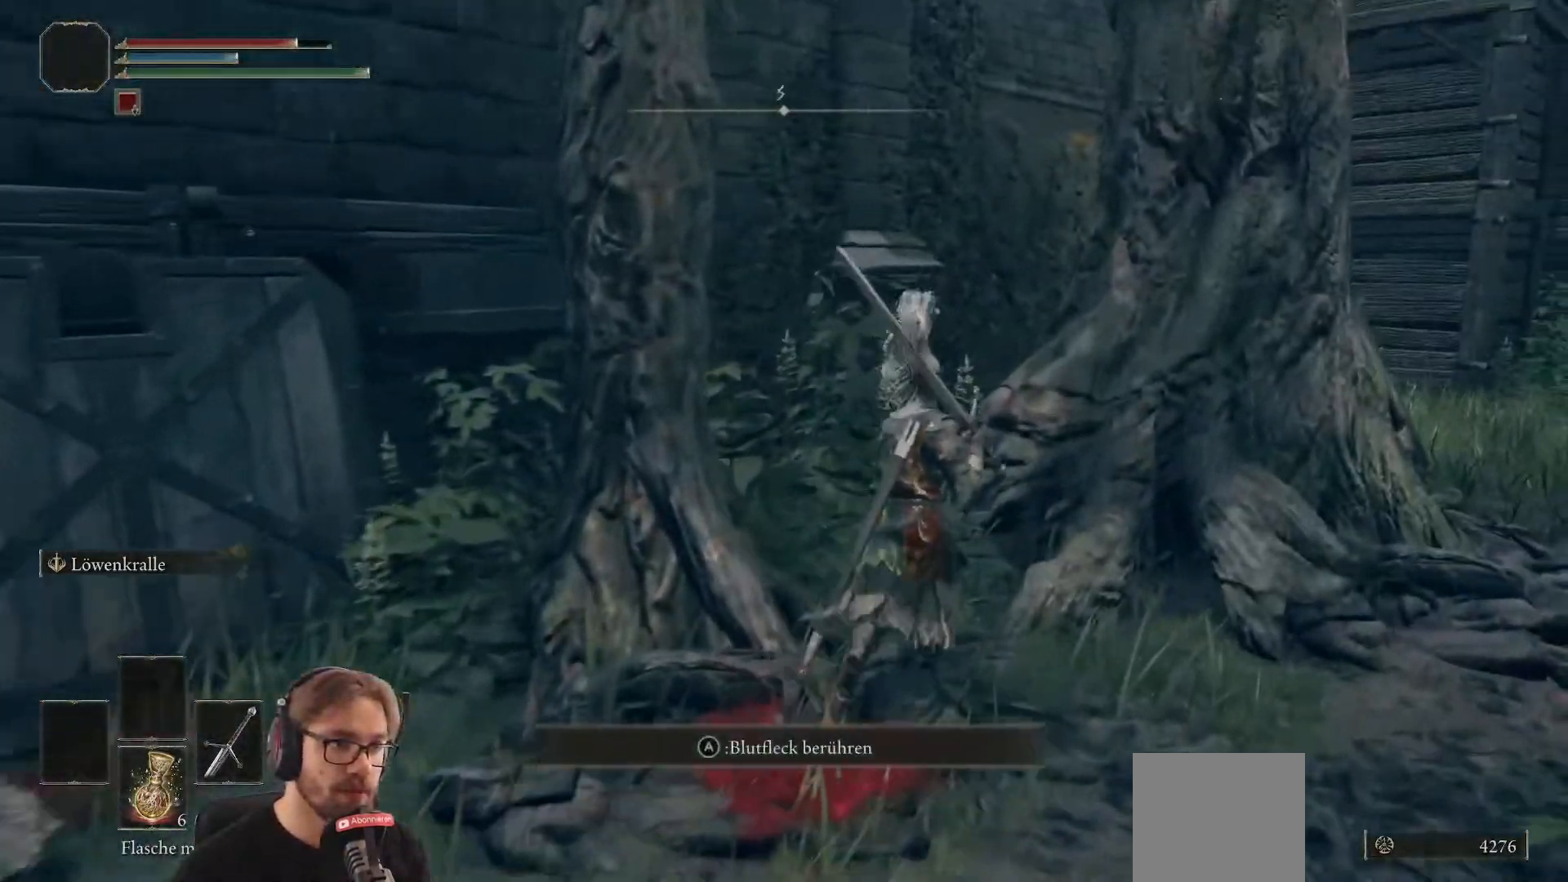
{"buttons": [], "left_stick": "up", "right_stick": "center", "events": [[83, "left_stick", "up"], [233, "left_stick", "up-left"], [450, "left_stick", "up"]]}
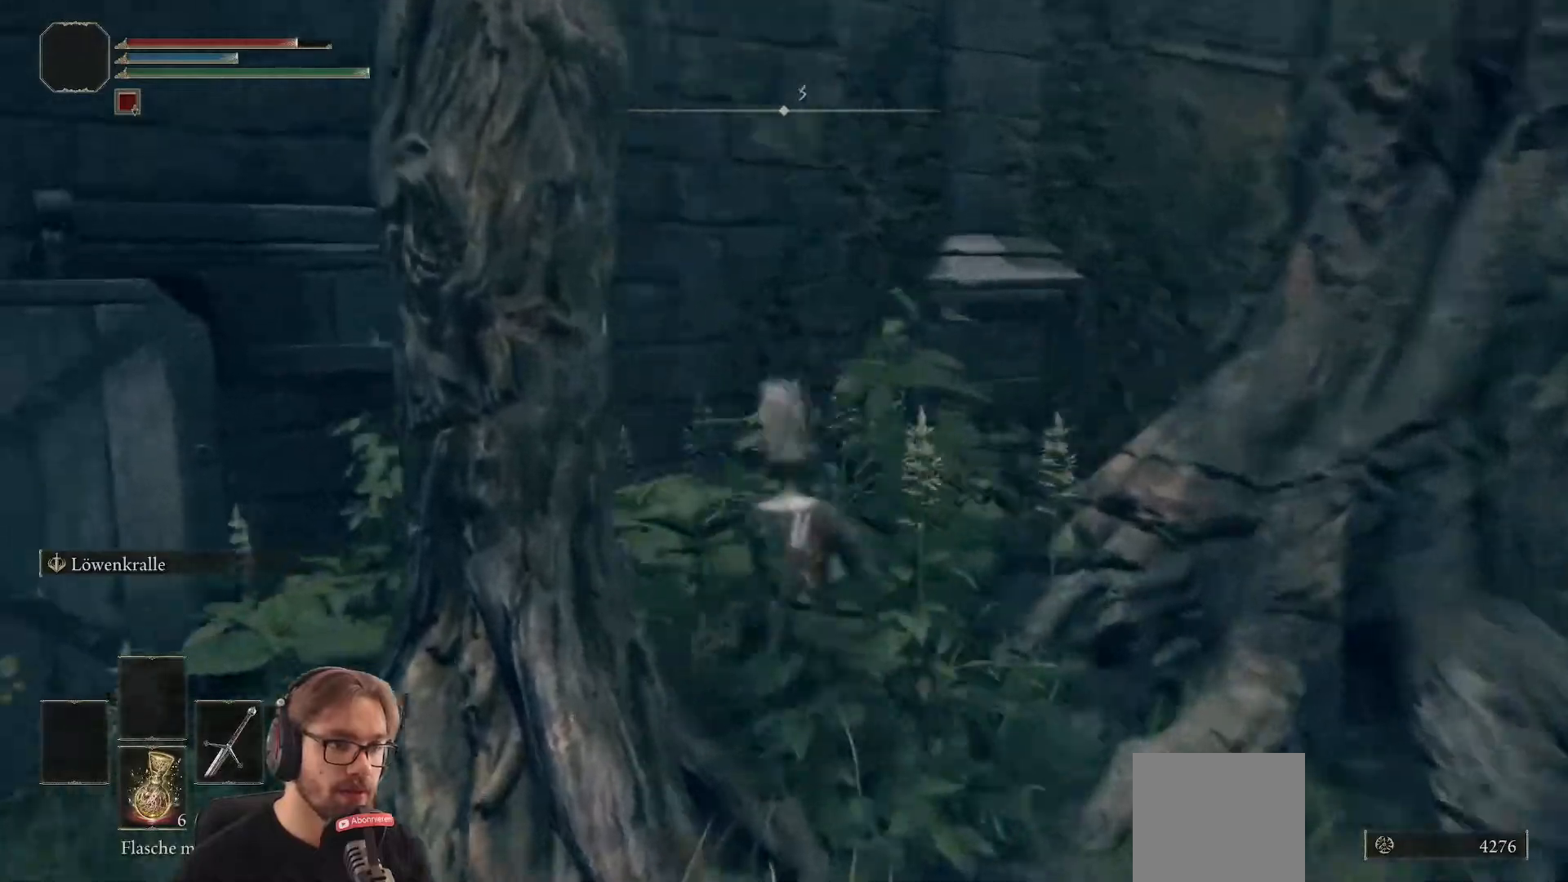
{"buttons": [], "left_stick": "up-right", "right_stick": "right", "events": [[317, "left_stick", "up-right"], [317, "right_stick", "right"]]}
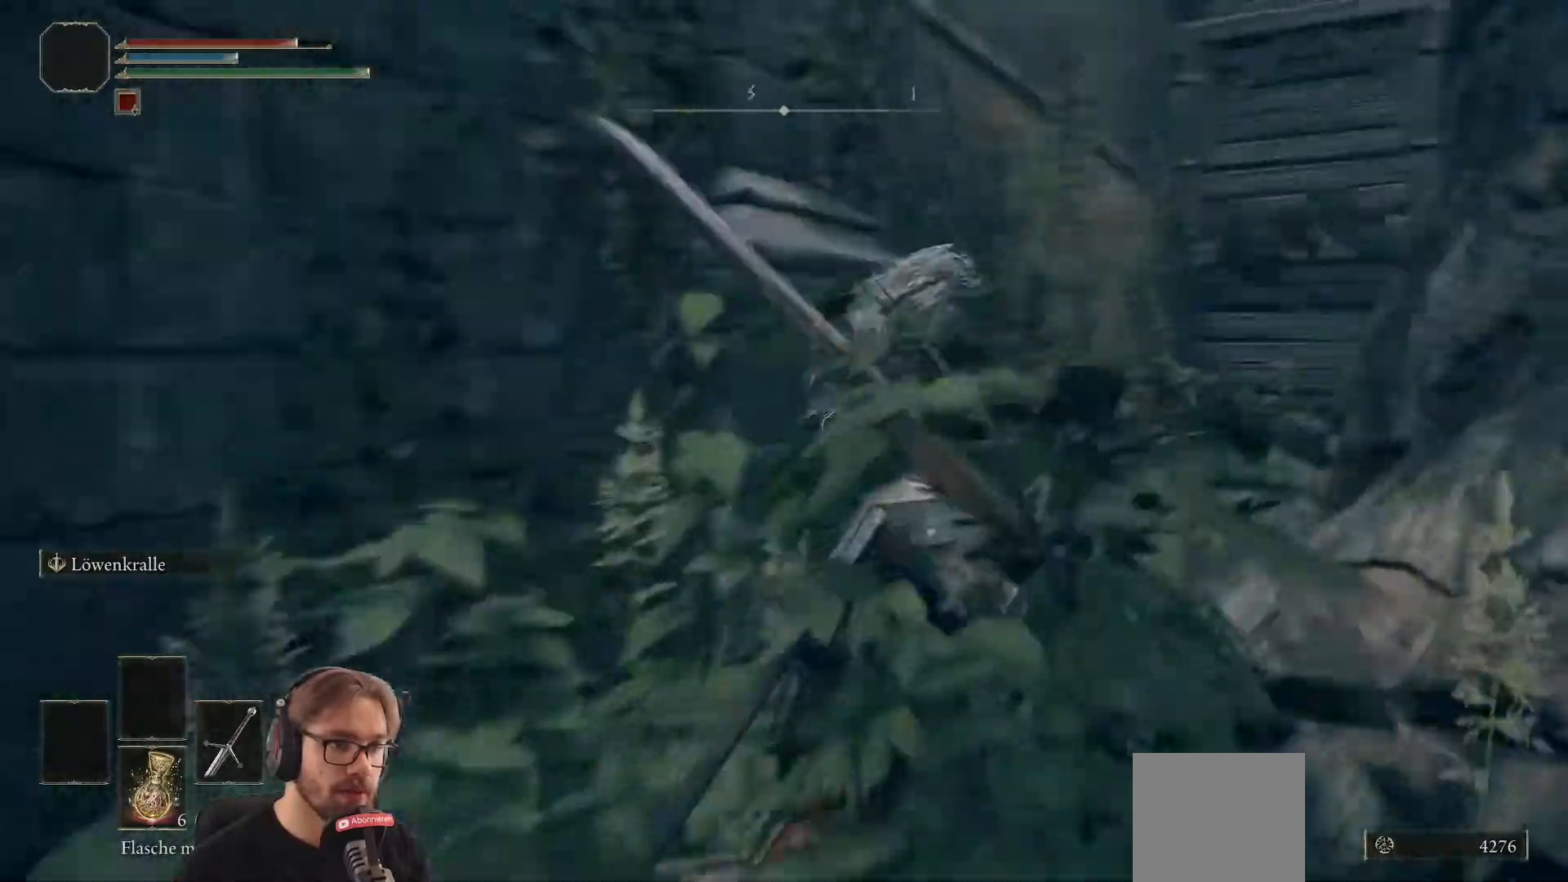
{"buttons": [], "left_stick": "up", "right_stick": "center", "events": [[133, "right_stick", "center"], [250, "left_stick", "up"], [333, "B", "down"], [450, "B", "up"]]}
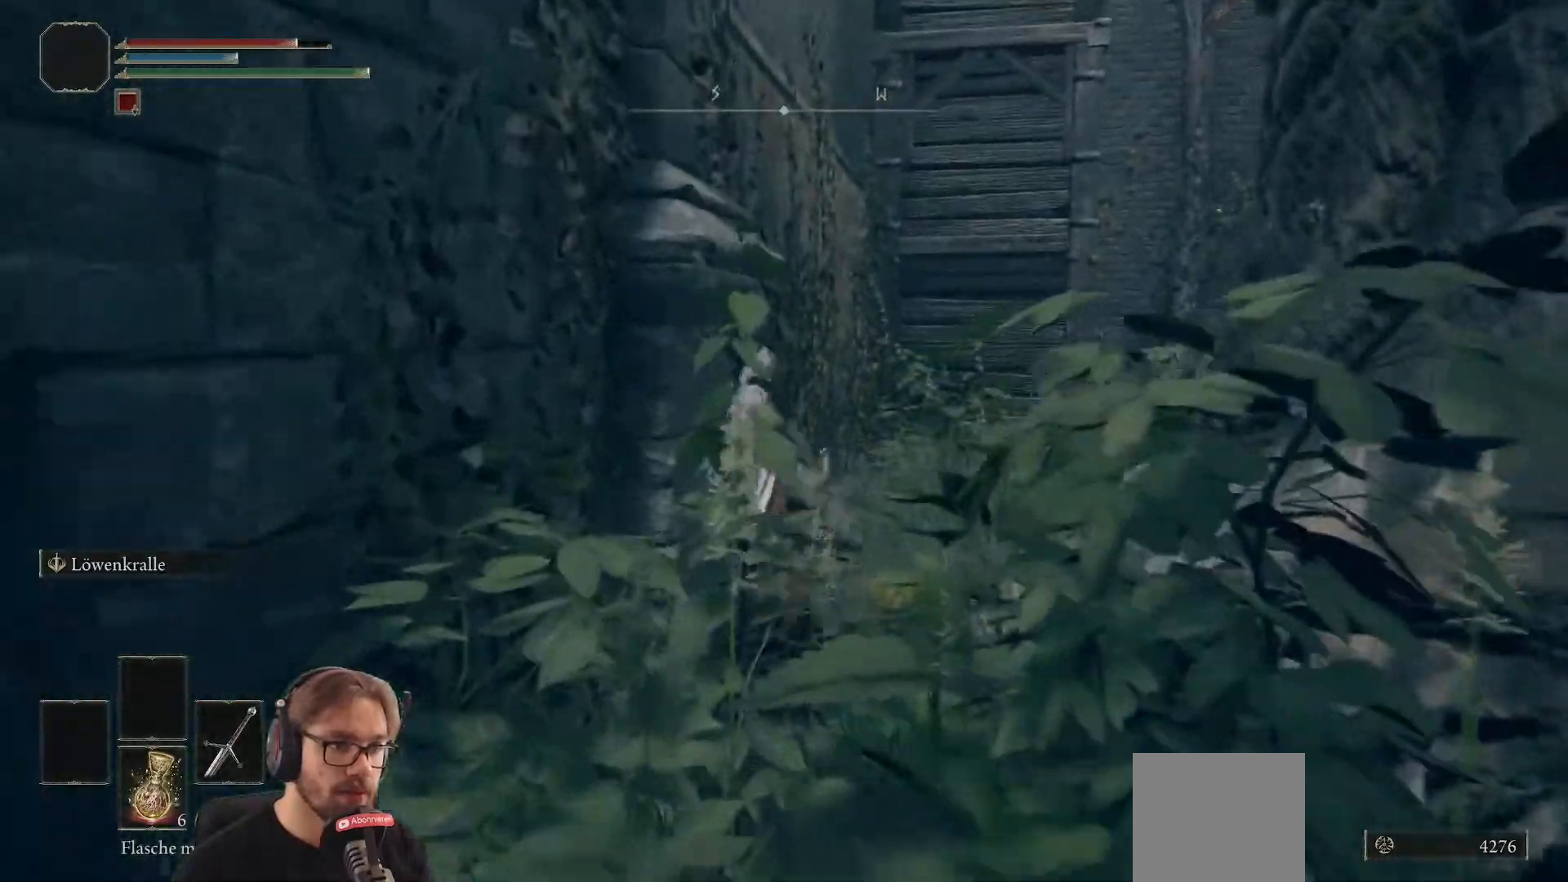
{"buttons": [], "left_stick": "up-right", "right_stick": "center", "events": [[17, "left_stick", "up-right"], [167, "right_stick", "down-right"], [350, "right_stick", "center"]]}
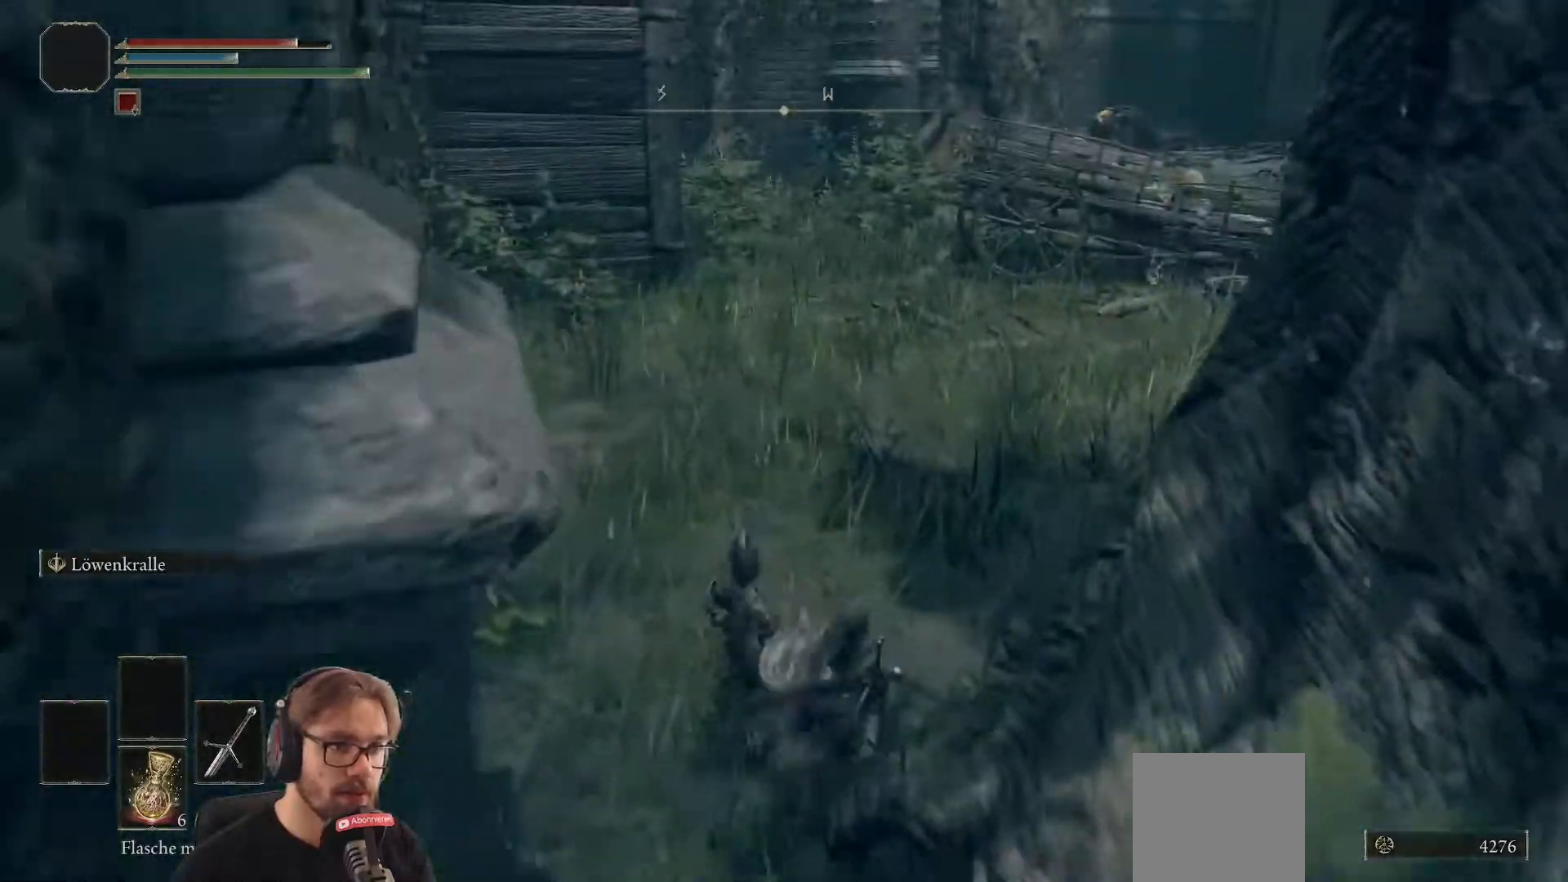
{"buttons": [], "left_stick": "up", "right_stick": "center", "events": [[33, "left_stick", "up"], [283, "right_stick", "up"], [383, "right_stick", "center"]]}
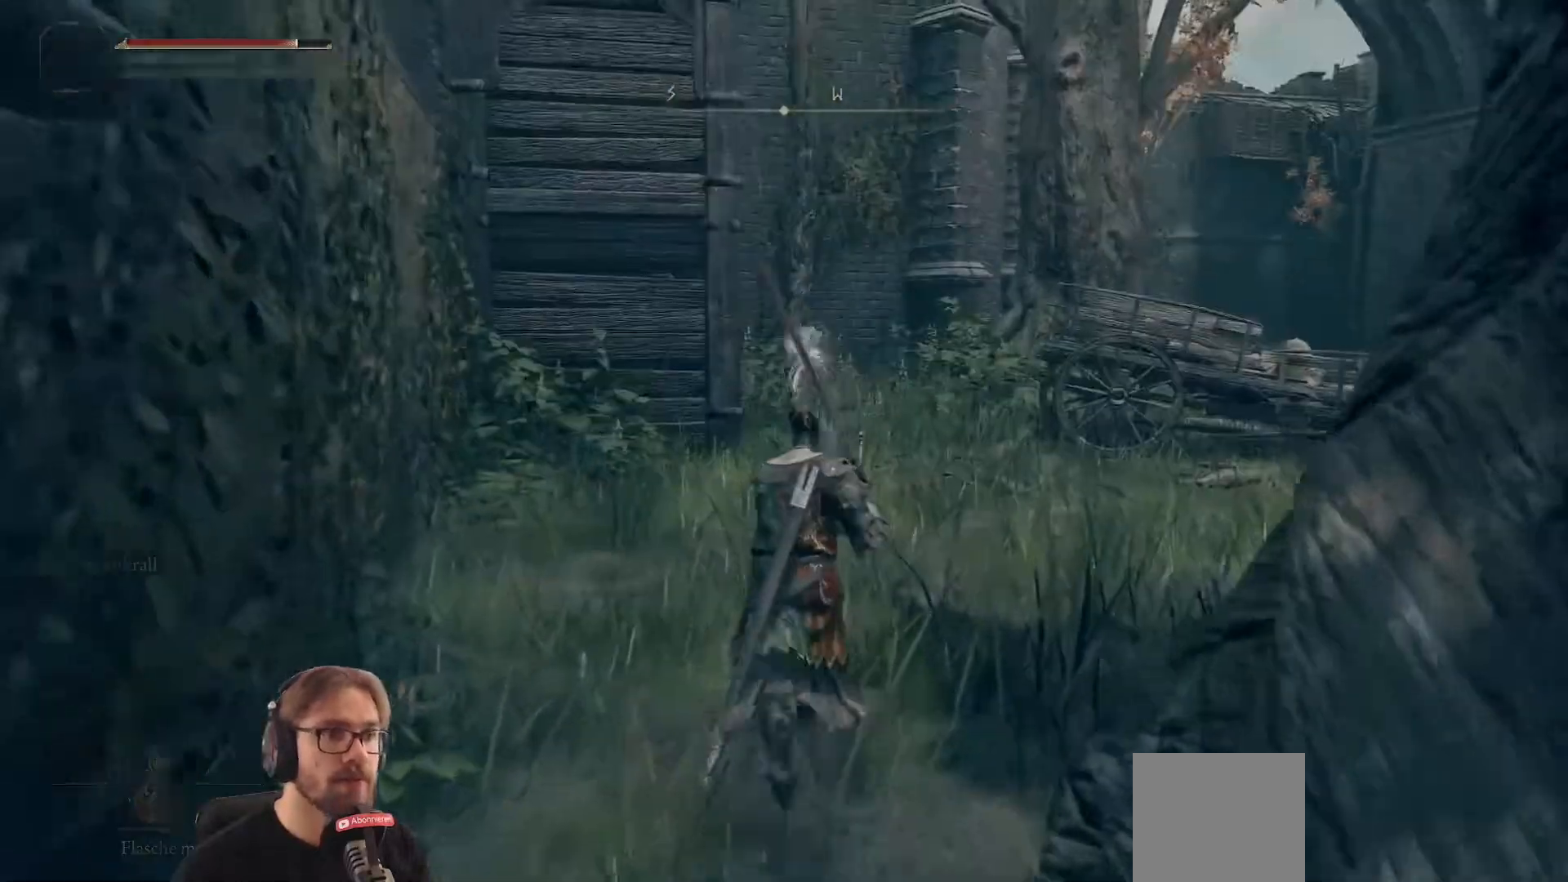
{"buttons": [], "left_stick": "up-left", "right_stick": "right", "events": [[400, "right_stick", "right"], [450, "left_stick", "up-left"]]}